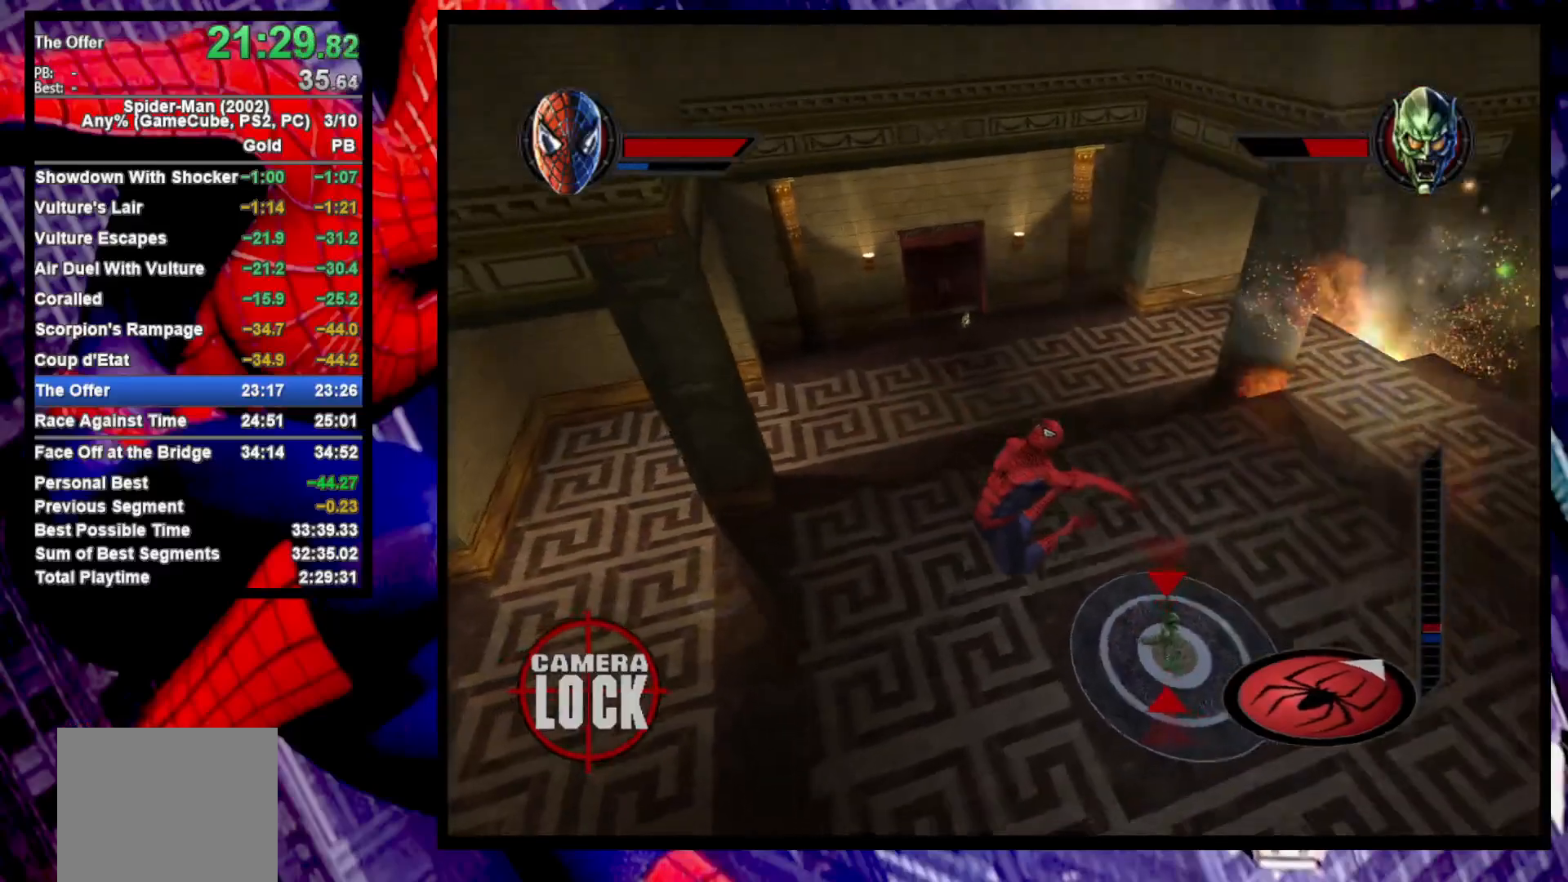
Gameplay with a controller (PlayStation layout); each line is a JSON object with the inputs held at the frame after it. "events" lists button and stick changes between this image and that frame as [ms after this image, input, new state], when the widget could be followed in between.
{"buttons": ["R2"], "left_stick": "up-right", "right_stick": "center", "events": [[133, "R2", "up"], [317, "R2", "down"]]}
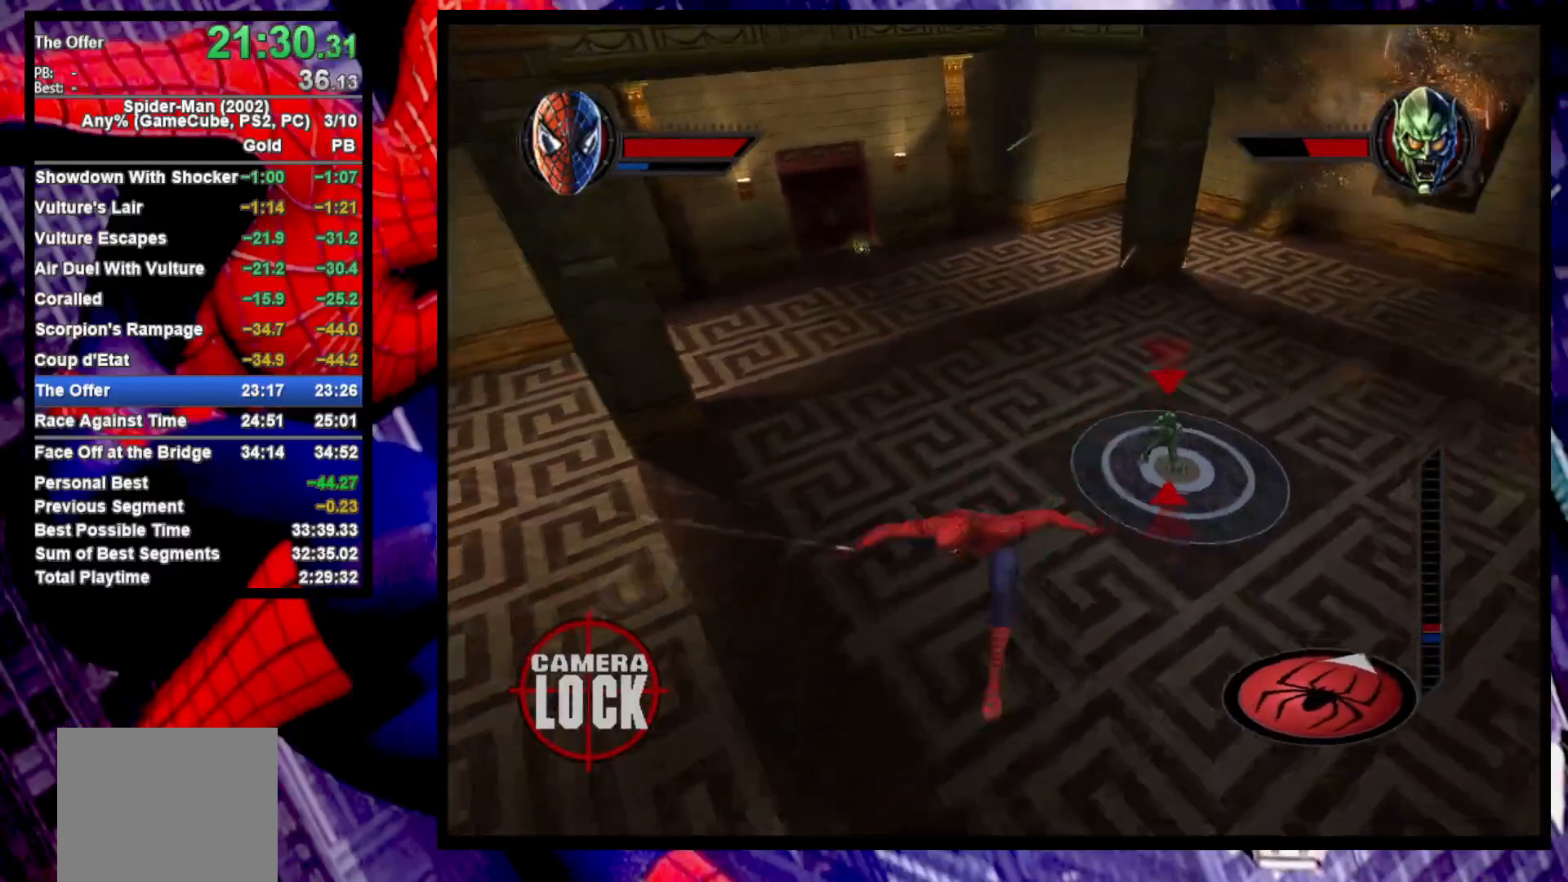
{"buttons": ["TRIANGLE", "L2"], "left_stick": "up-right", "right_stick": "center", "events": [[67, "R2", "up"], [133, "CROSS", "down"], [267, "CROSS", "up"], [333, "L2", "down"], [417, "TRIANGLE", "down"]]}
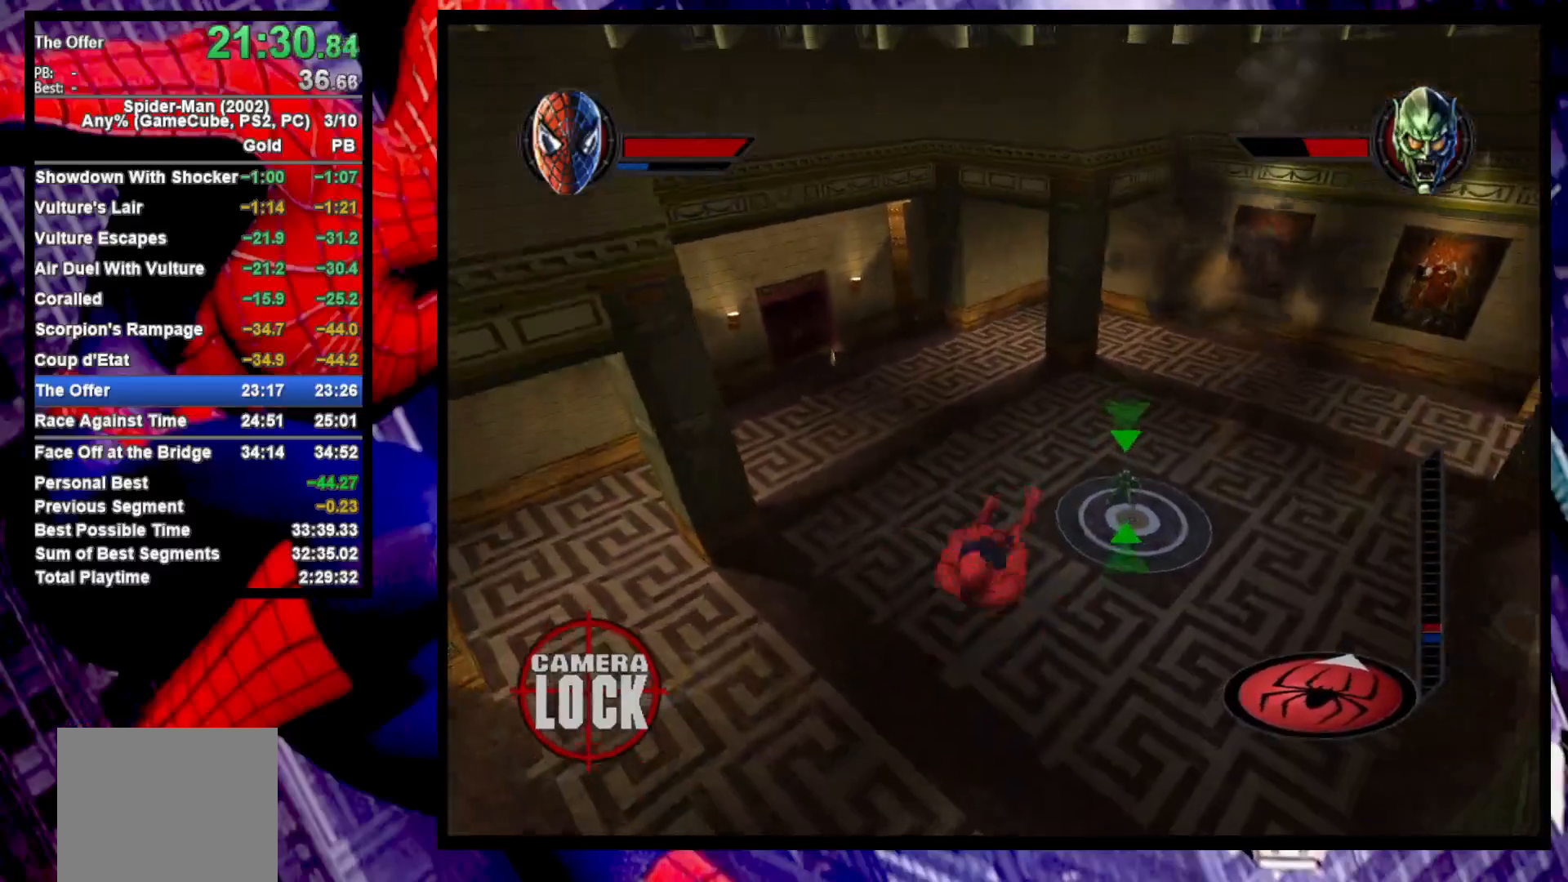
{"buttons": ["R2"], "left_stick": "center", "right_stick": "center", "events": [[33, "TRIANGLE", "up"], [100, "left_stick", "center"], [200, "L2", "up"], [333, "R2", "down"]]}
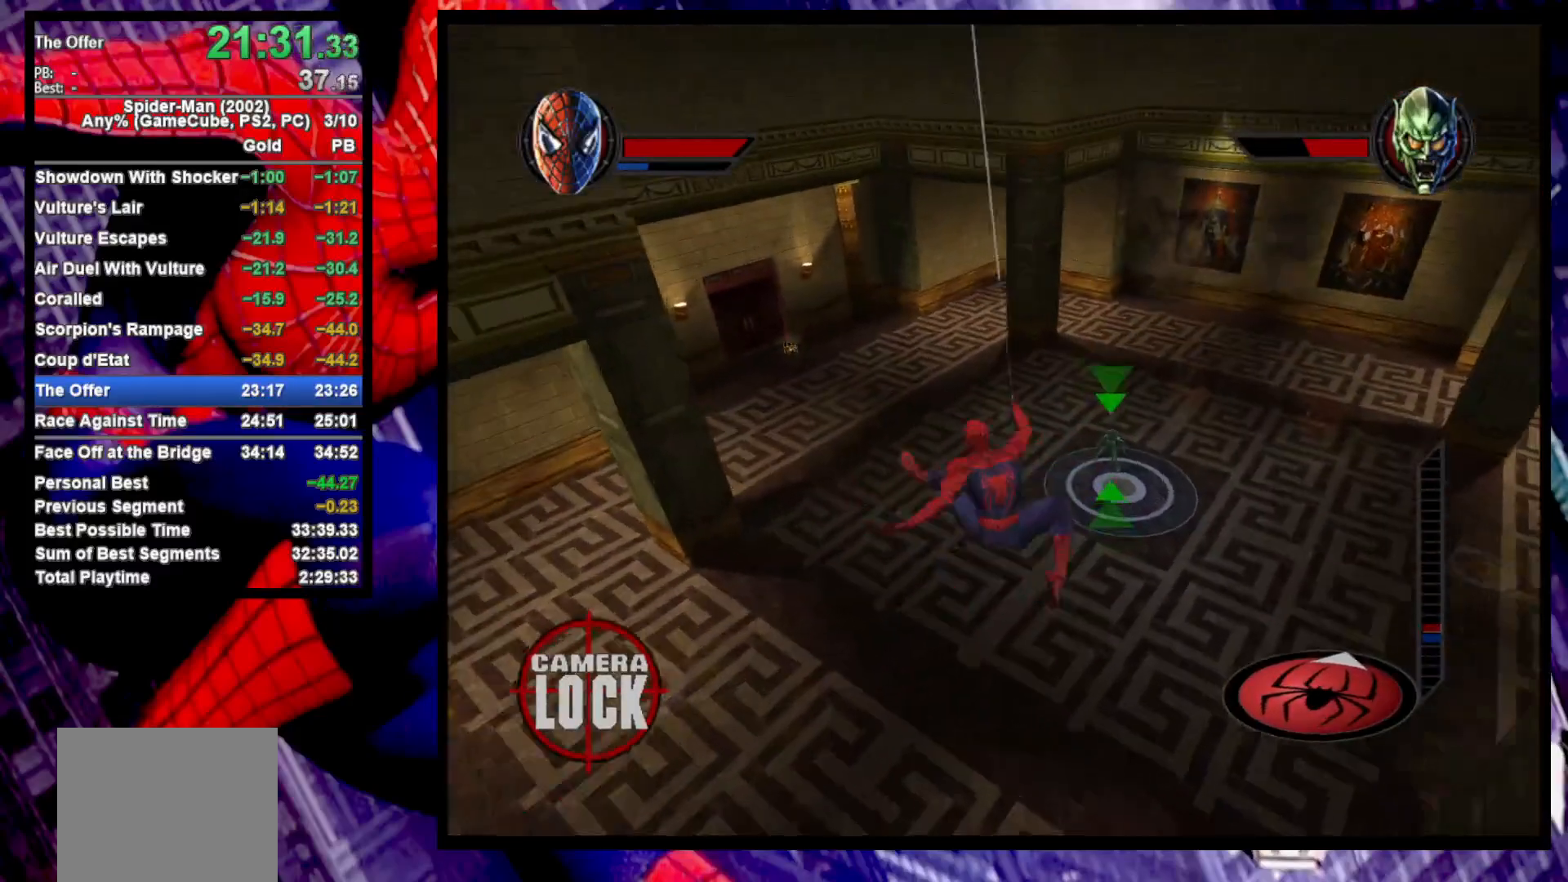
{"buttons": ["L2"], "left_stick": "center", "right_stick": "center", "events": [[50, "CROSS", "down"], [83, "R2", "up"], [167, "CROSS", "up"], [183, "L2", "down"], [300, "TRIANGLE", "down"], [450, "TRIANGLE", "up"]]}
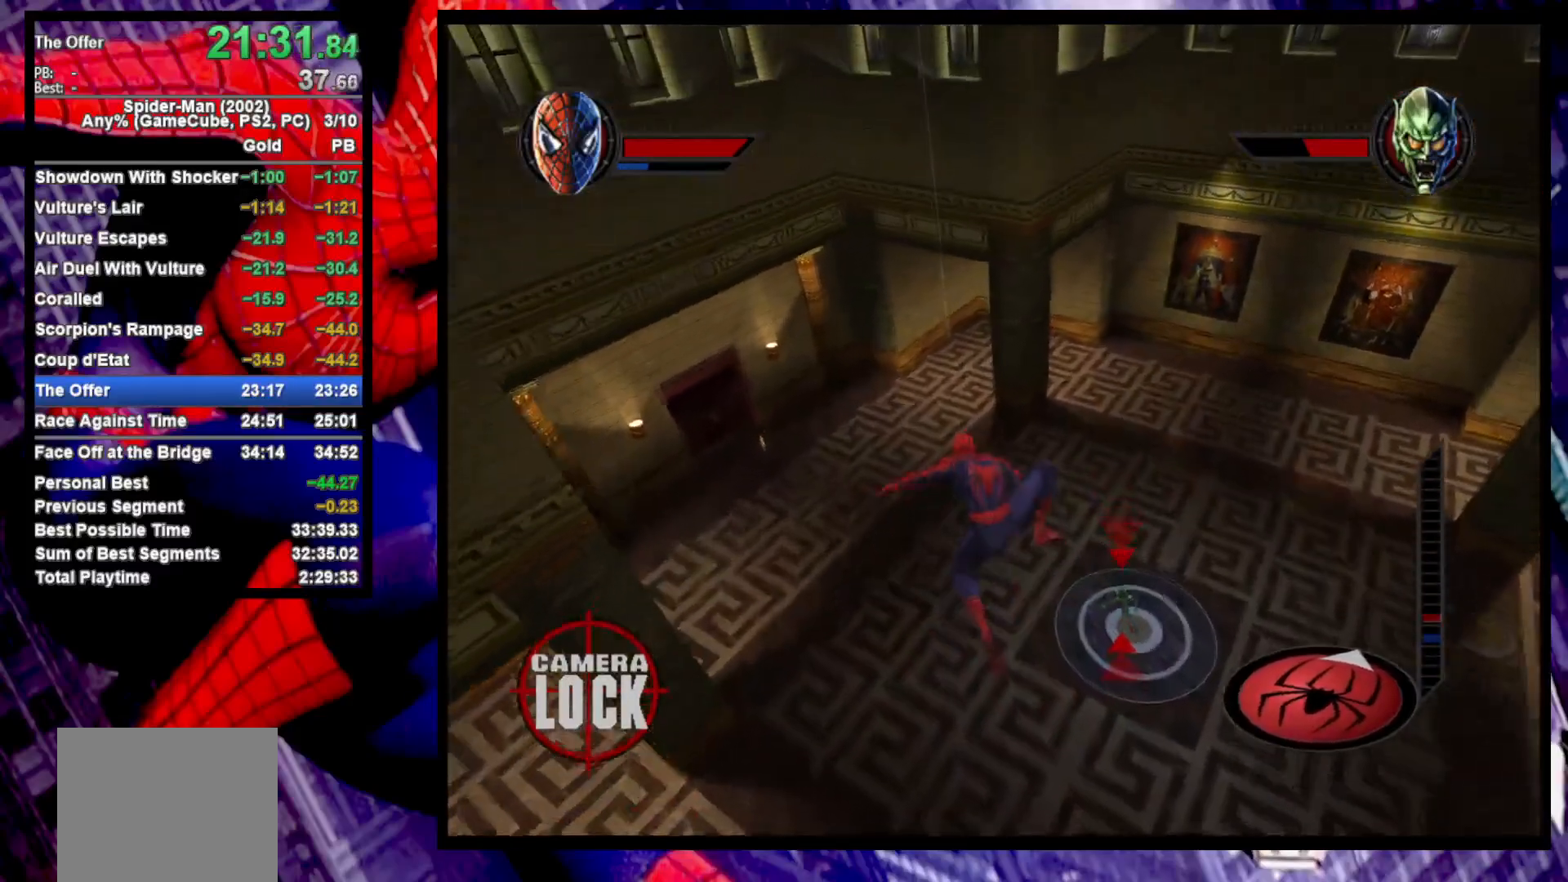
{"buttons": [], "left_stick": "center", "right_stick": "center", "events": [[67, "L2", "up"], [183, "R2", "down"], [333, "CROSS", "down"], [400, "R2", "up"], [500, "CROSS", "up"]]}
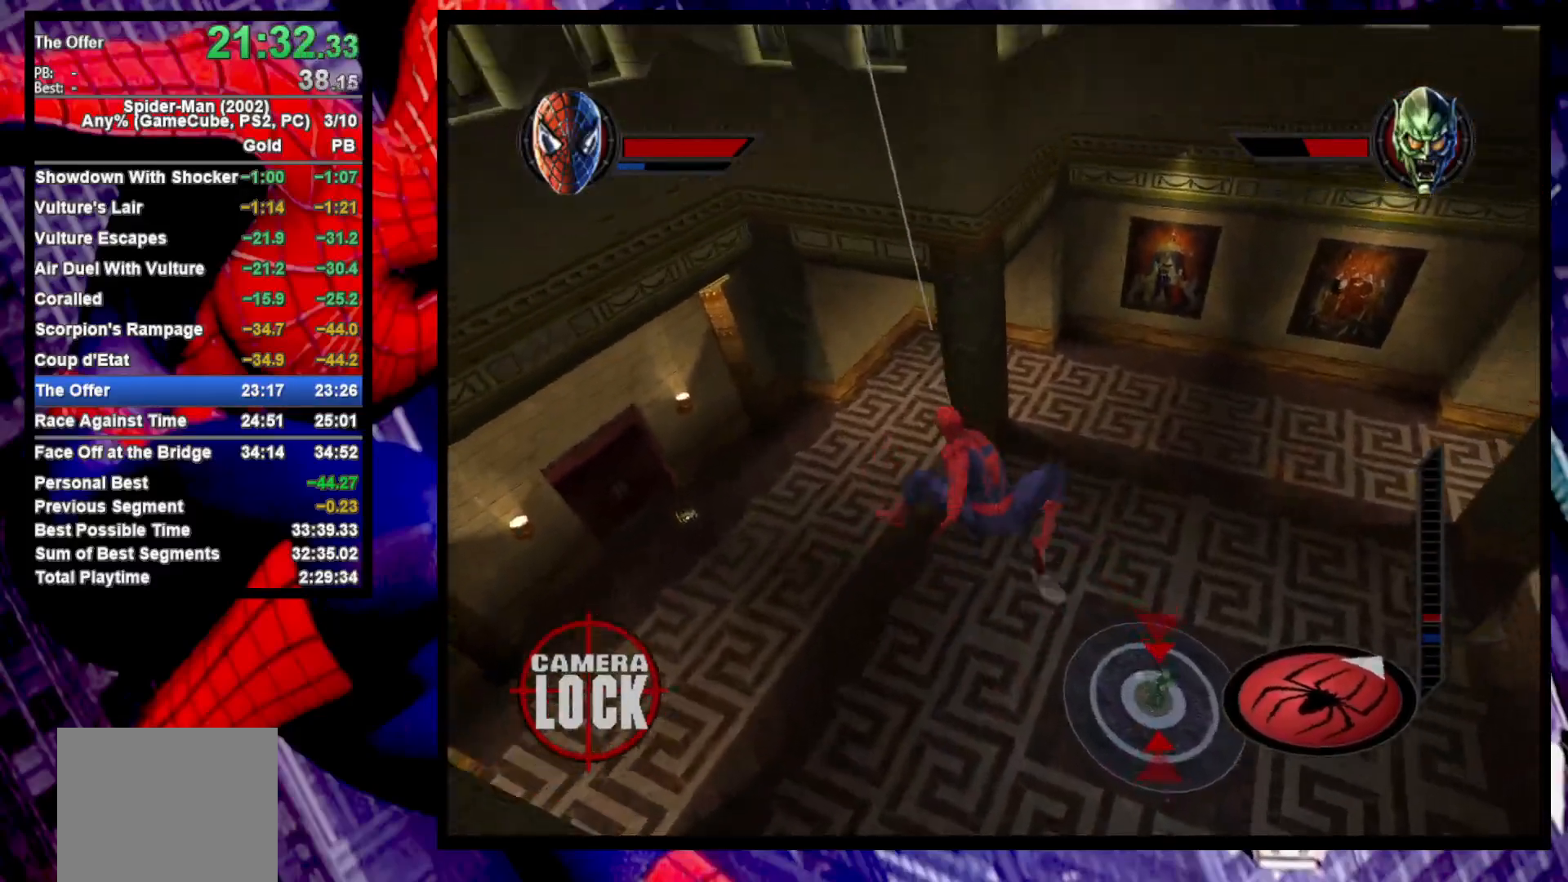
{"buttons": [], "left_stick": "center", "right_stick": "center", "events": [[17, "L2", "down"], [100, "TRIANGLE", "down"], [250, "TRIANGLE", "up"], [333, "L2", "up"]]}
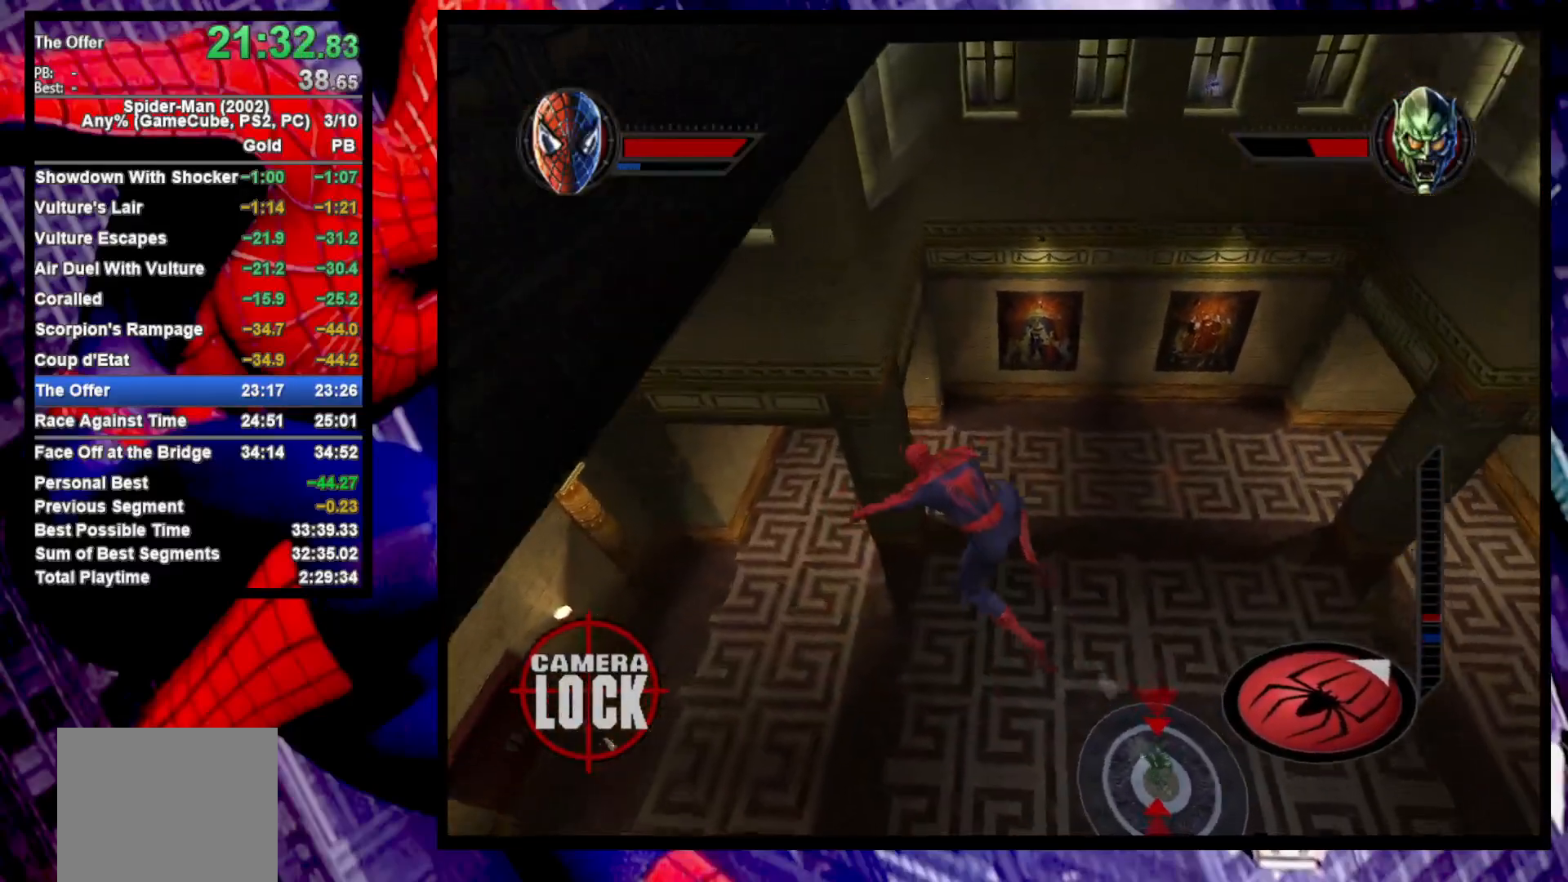
{"buttons": [], "left_stick": "up-right", "right_stick": "center", "events": [[50, "left_stick", "right"], [67, "R2", "down"], [233, "CROSS", "down"], [300, "left_stick", "center"], [317, "R2", "up"], [367, "CROSS", "up"], [417, "left_stick", "right"], [483, "left_stick", "up-right"]]}
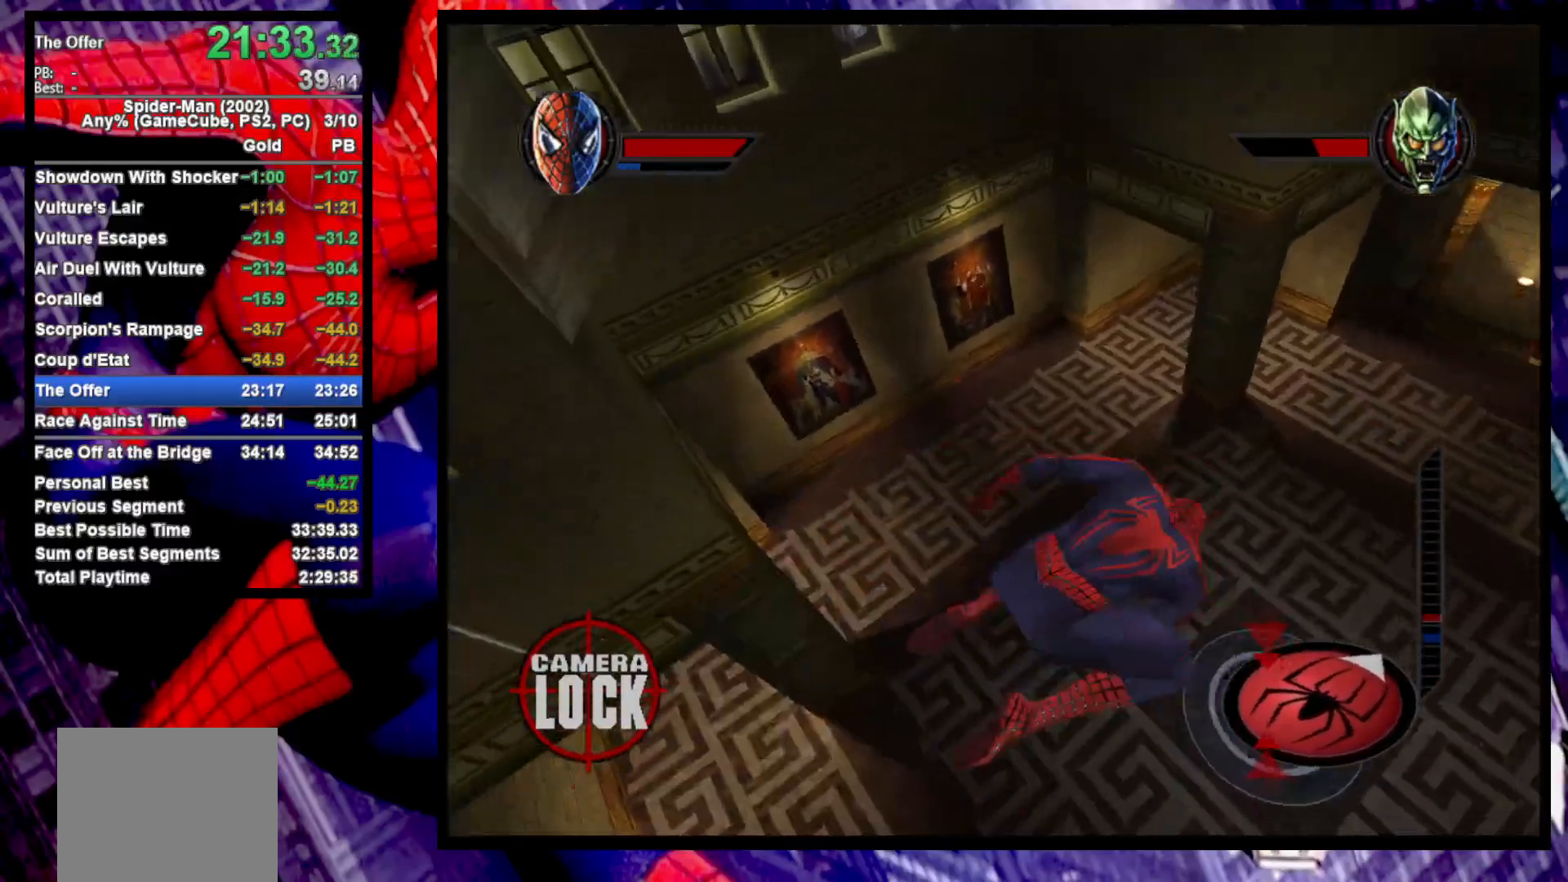
{"buttons": [], "left_stick": "center", "right_stick": "center", "events": [[17, "L2", "down"], [200, "TRIANGLE", "down"], [233, "left_stick", "center"], [350, "TRIANGLE", "up"], [500, "L2", "up"]]}
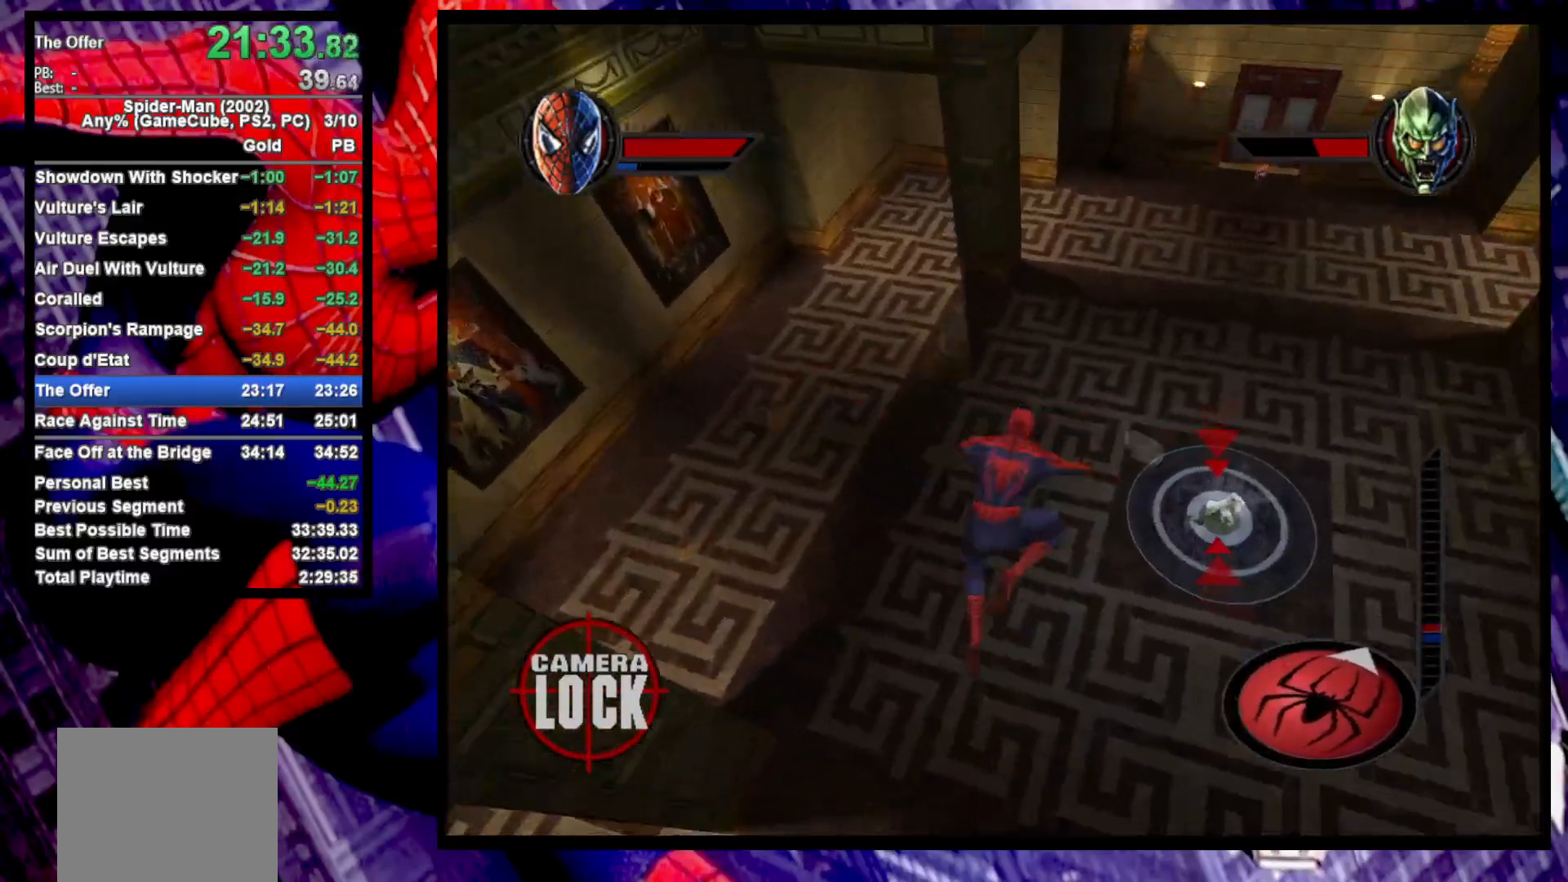
{"buttons": ["TRIANGLE", "L2"], "left_stick": "center", "right_stick": "center", "events": [[50, "R2", "down"], [217, "CROSS", "down"], [283, "R2", "up"], [333, "CROSS", "up"], [367, "L2", "down"], [467, "TRIANGLE", "down"]]}
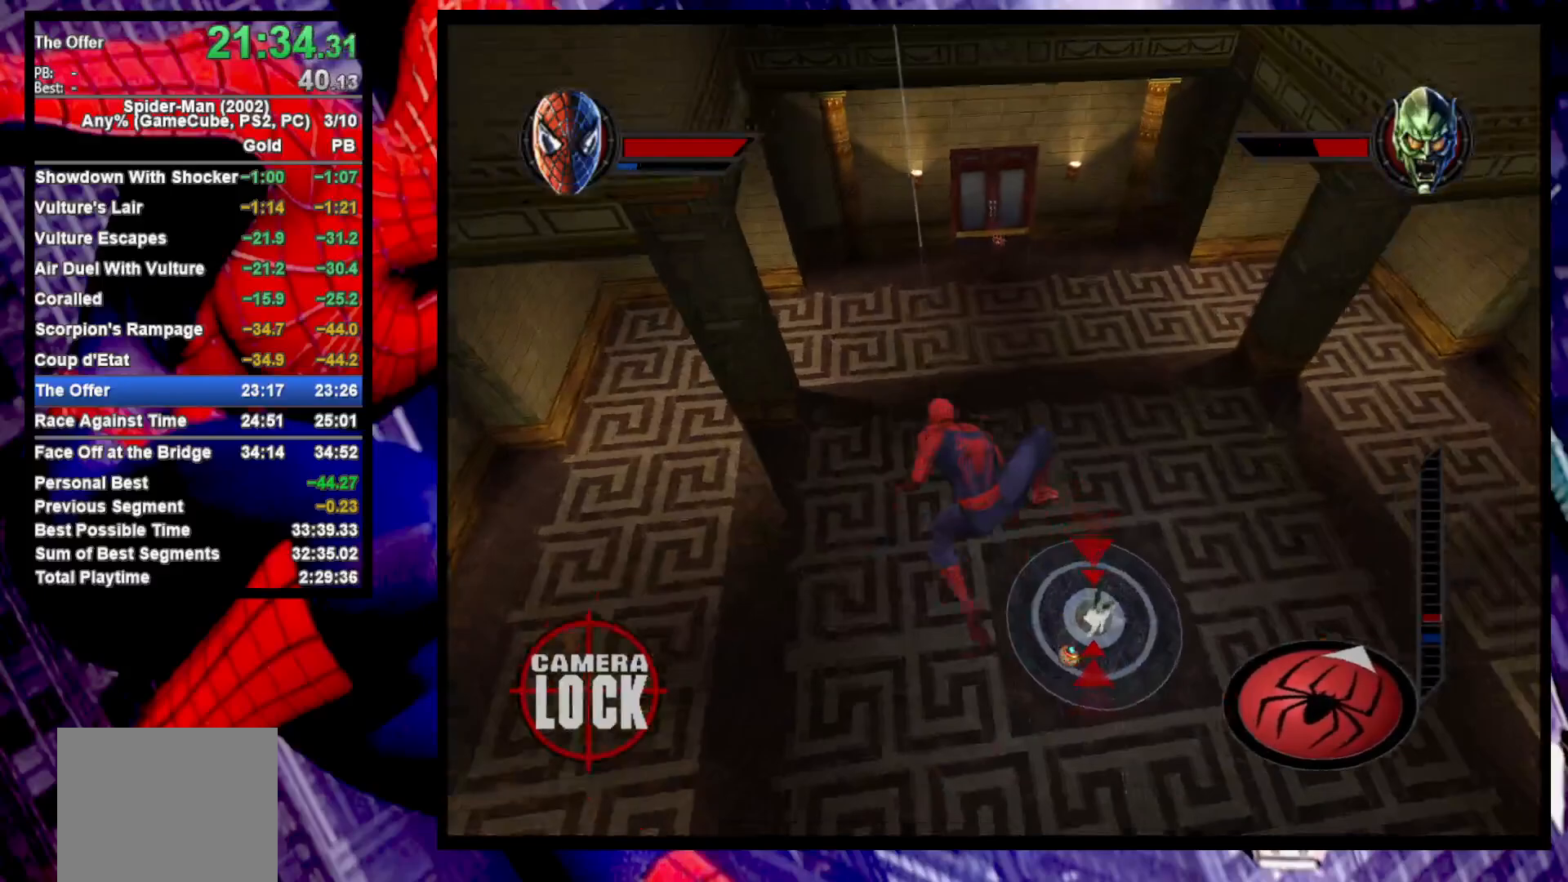
{"buttons": ["R2"], "left_stick": "center", "right_stick": "center", "events": [[117, "TRIANGLE", "up"], [300, "L2", "up"], [400, "R2", "down"]]}
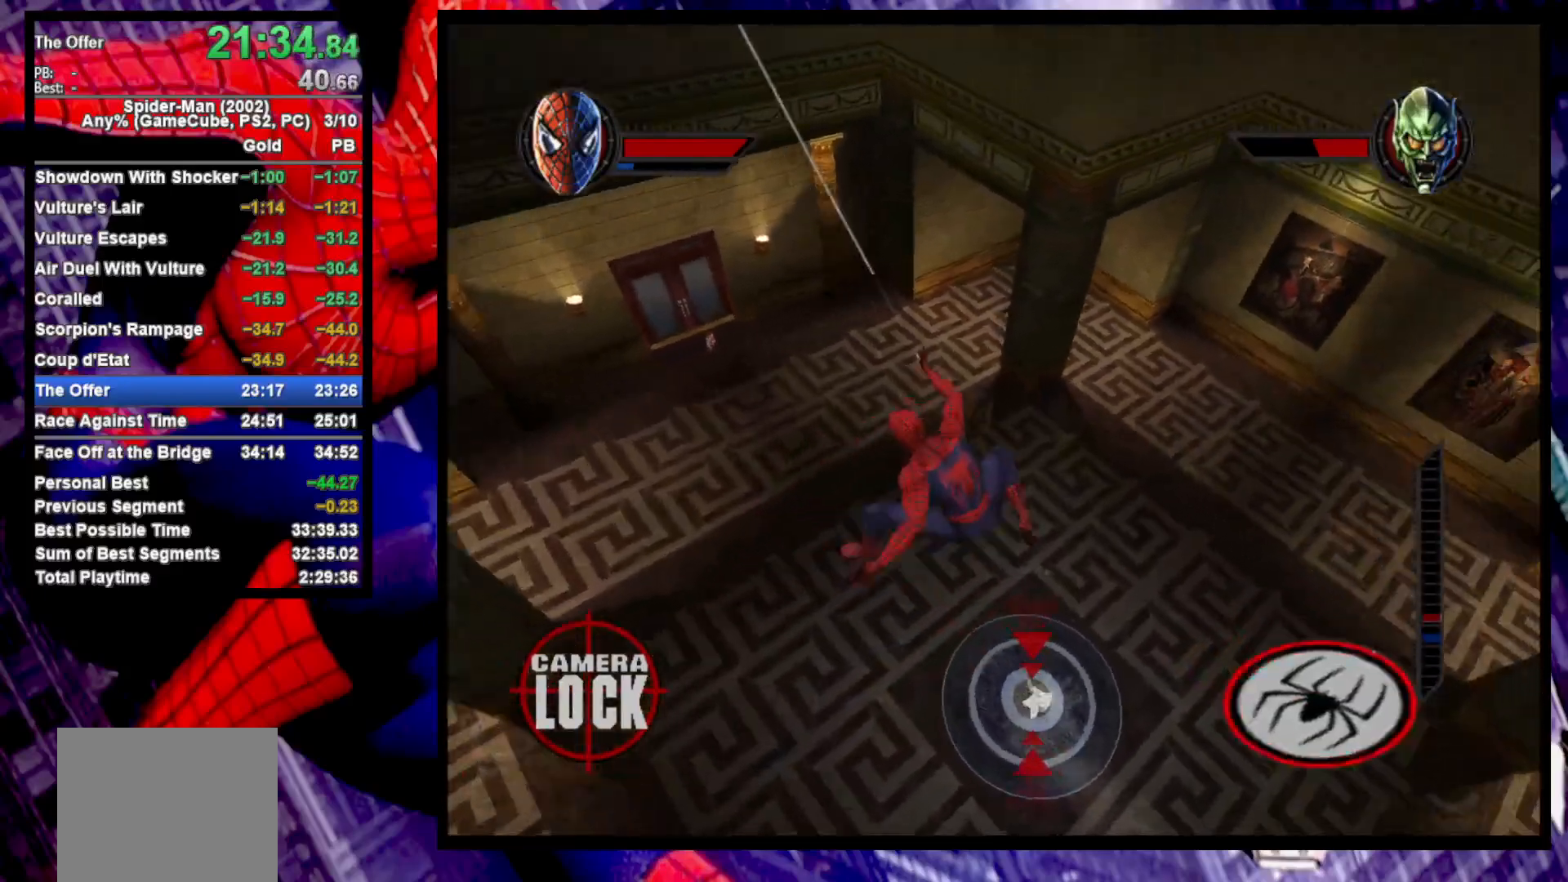
{"buttons": ["TRIANGLE", "L2"], "left_stick": "up-right", "right_stick": "center", "events": [[50, "CROSS", "down"], [133, "R2", "up"], [217, "CROSS", "up"], [383, "L2", "down"], [433, "left_stick", "up-right"], [500, "TRIANGLE", "down"]]}
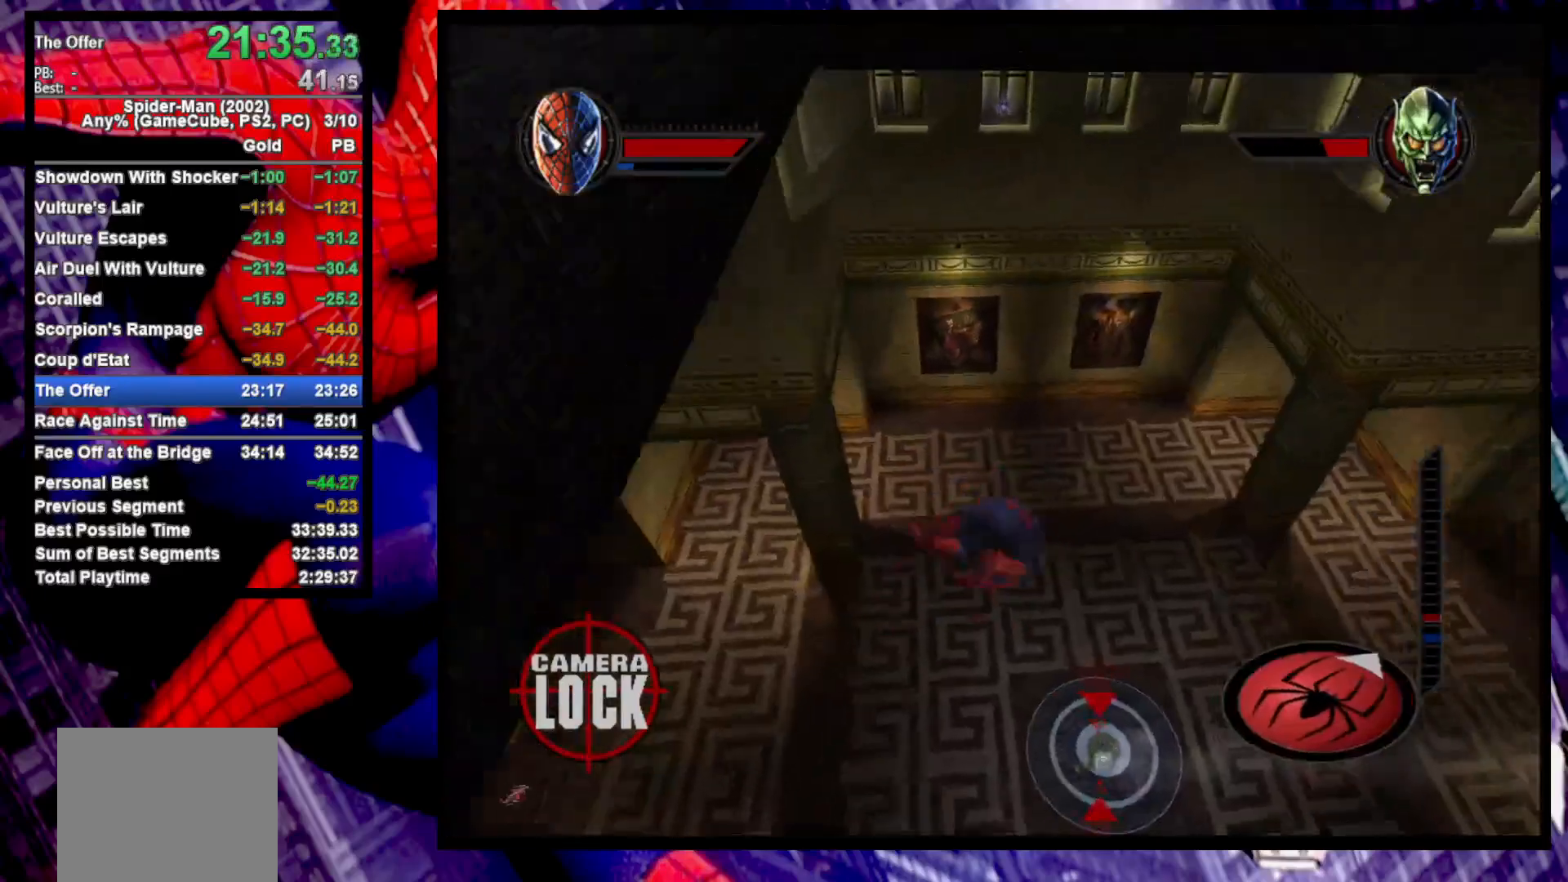
{"buttons": ["CROSS", "R2"], "left_stick": "center", "right_stick": "center", "events": [[83, "left_stick", "center"], [167, "TRIANGLE", "up"], [300, "L2", "up"], [367, "R2", "down"], [483, "CROSS", "down"]]}
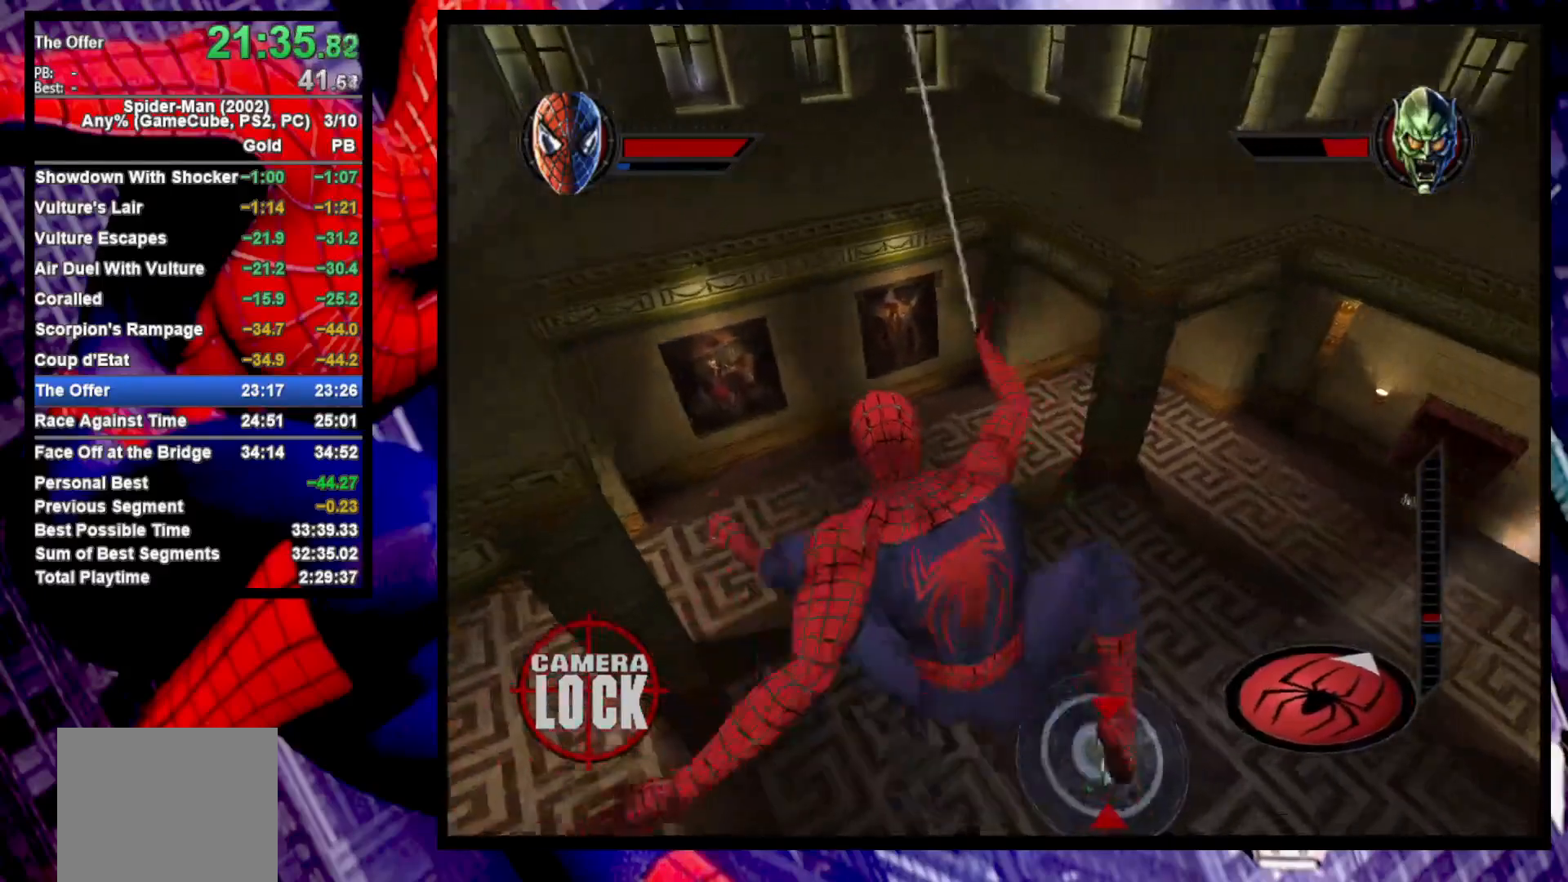
{"buttons": ["L2"], "left_stick": "center", "right_stick": "center", "events": [[67, "R2", "up"], [133, "CROSS", "up"], [267, "L2", "down"], [300, "TRIANGLE", "down"], [450, "TRIANGLE", "up"]]}
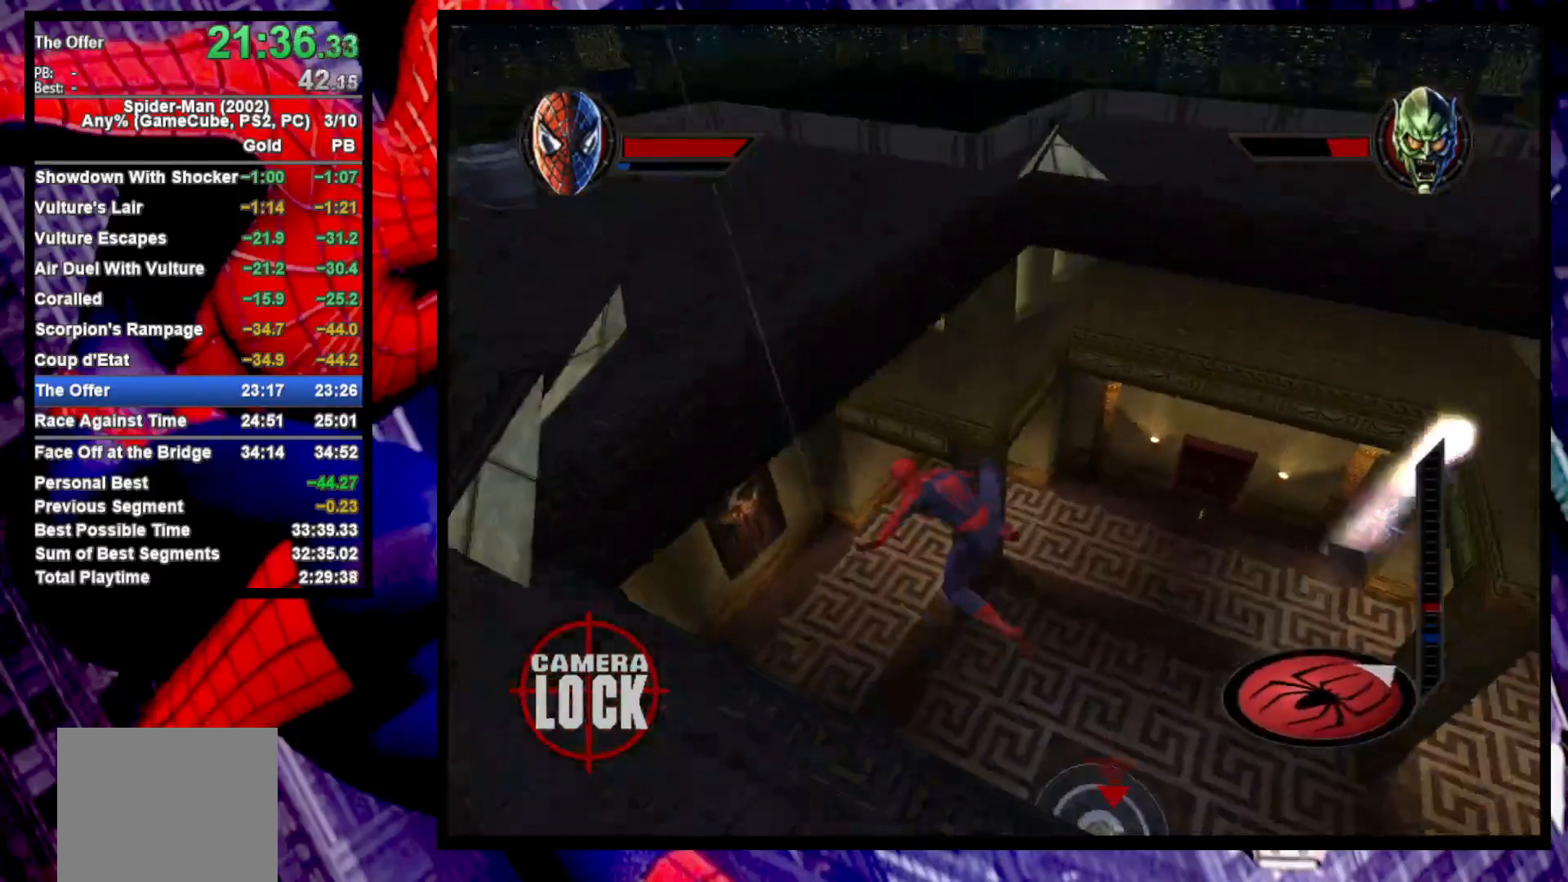
{"buttons": ["L2"], "left_stick": "center", "right_stick": "center", "events": [[67, "left_stick", "up-right"], [167, "L2", "up"], [383, "left_stick", "center"], [450, "L2", "down"]]}
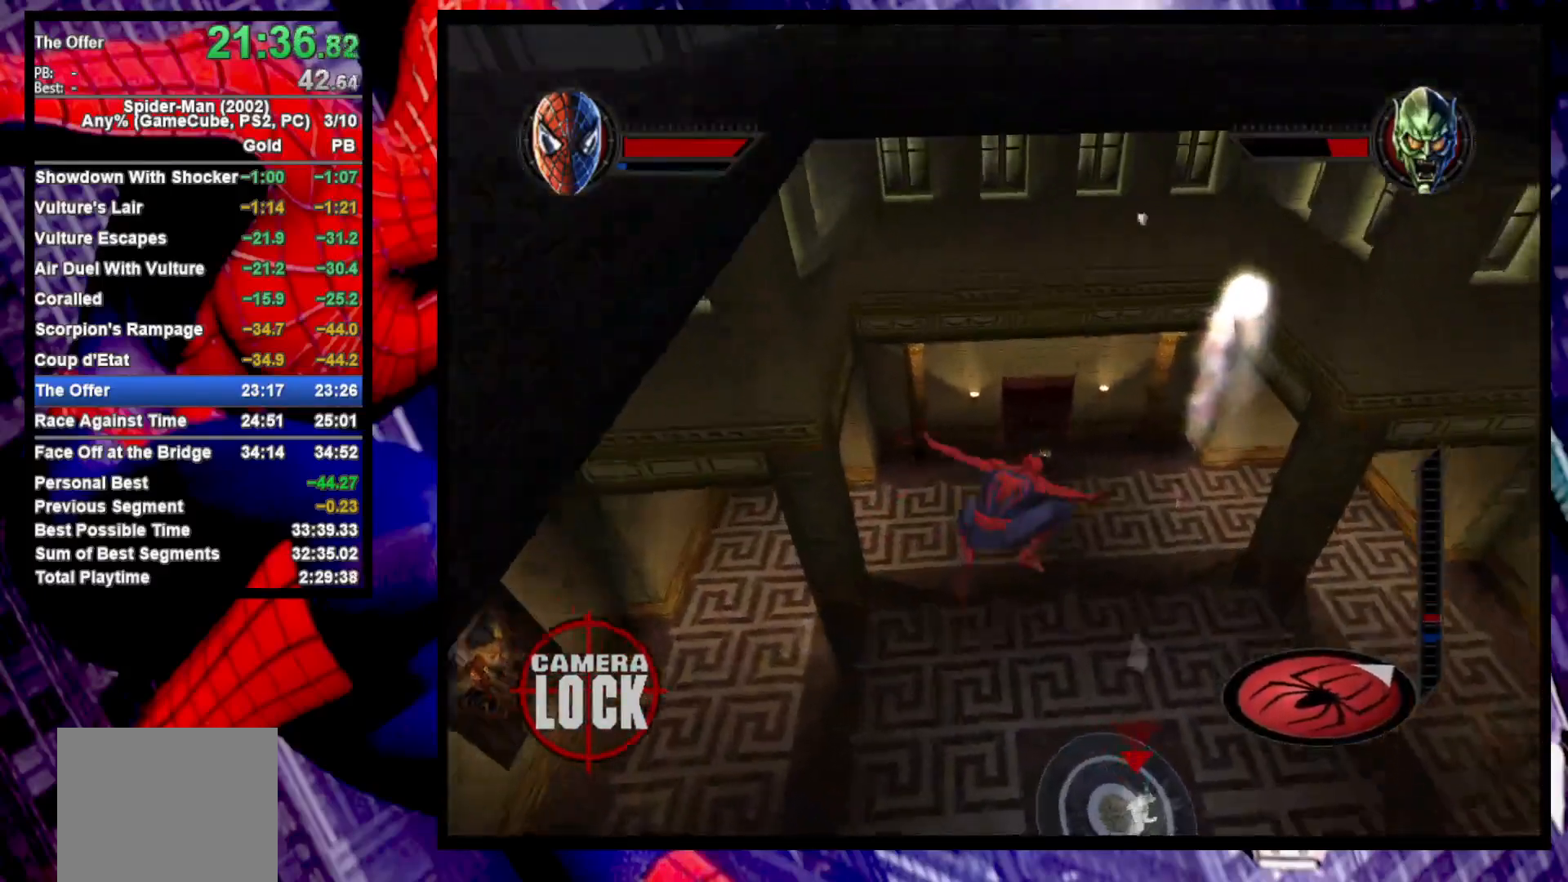
{"buttons": ["CROSS", "R2"], "left_stick": "center", "right_stick": "center", "events": [[50, "TRIANGLE", "down"], [250, "TRIANGLE", "up"], [317, "L2", "up"], [383, "R2", "down"], [500, "CROSS", "down"]]}
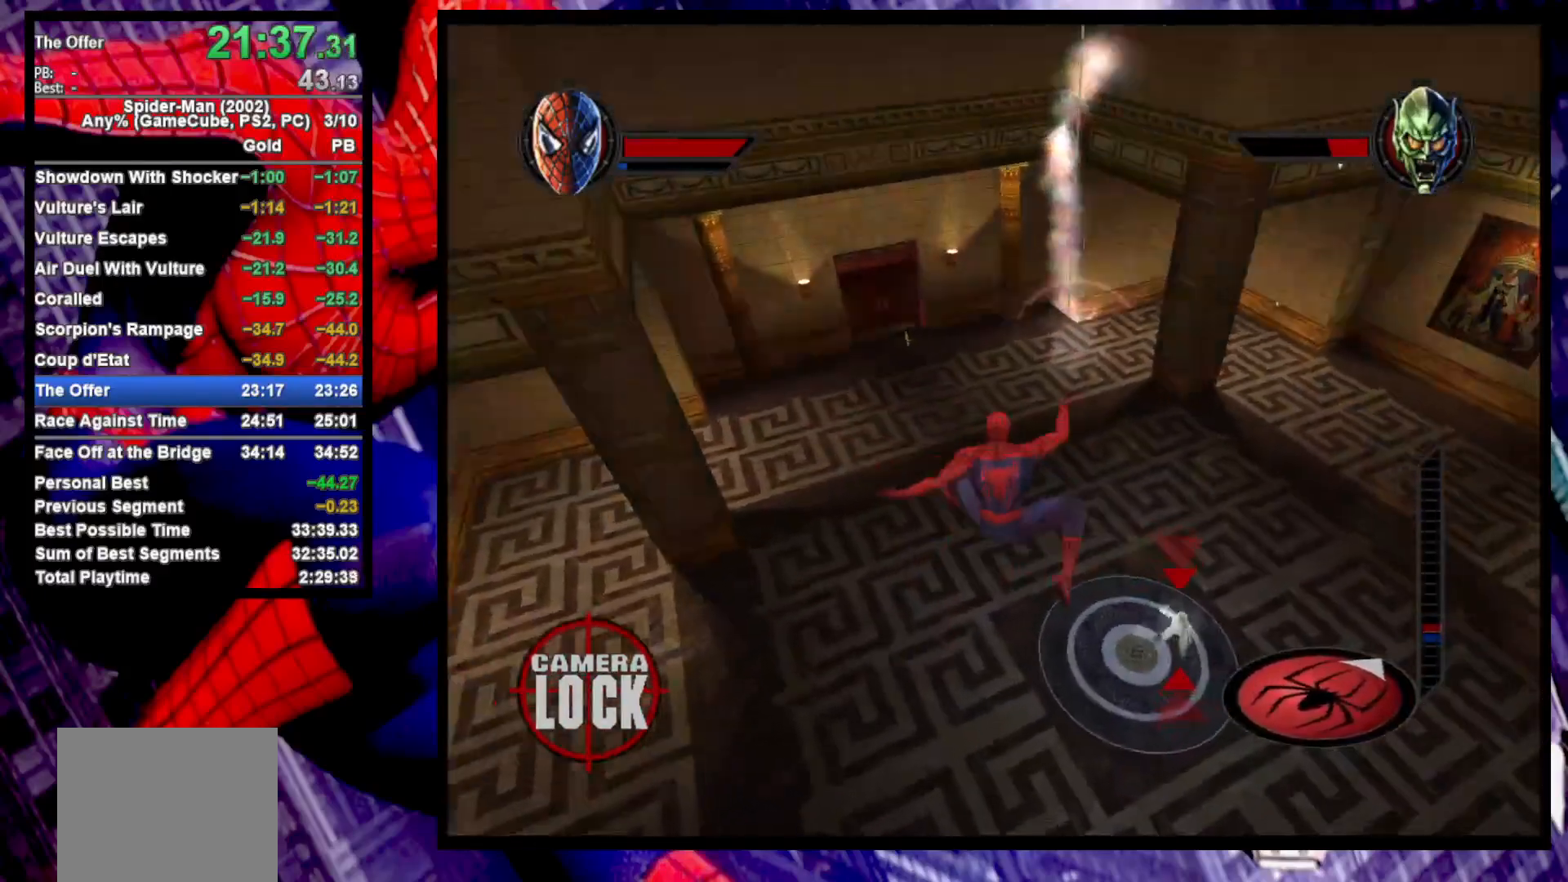
{"buttons": ["TRIANGLE", "L2"], "left_stick": "center", "right_stick": "center", "events": [[117, "R2", "up"], [183, "CROSS", "up"], [233, "L2", "down"], [383, "TRIANGLE", "down"]]}
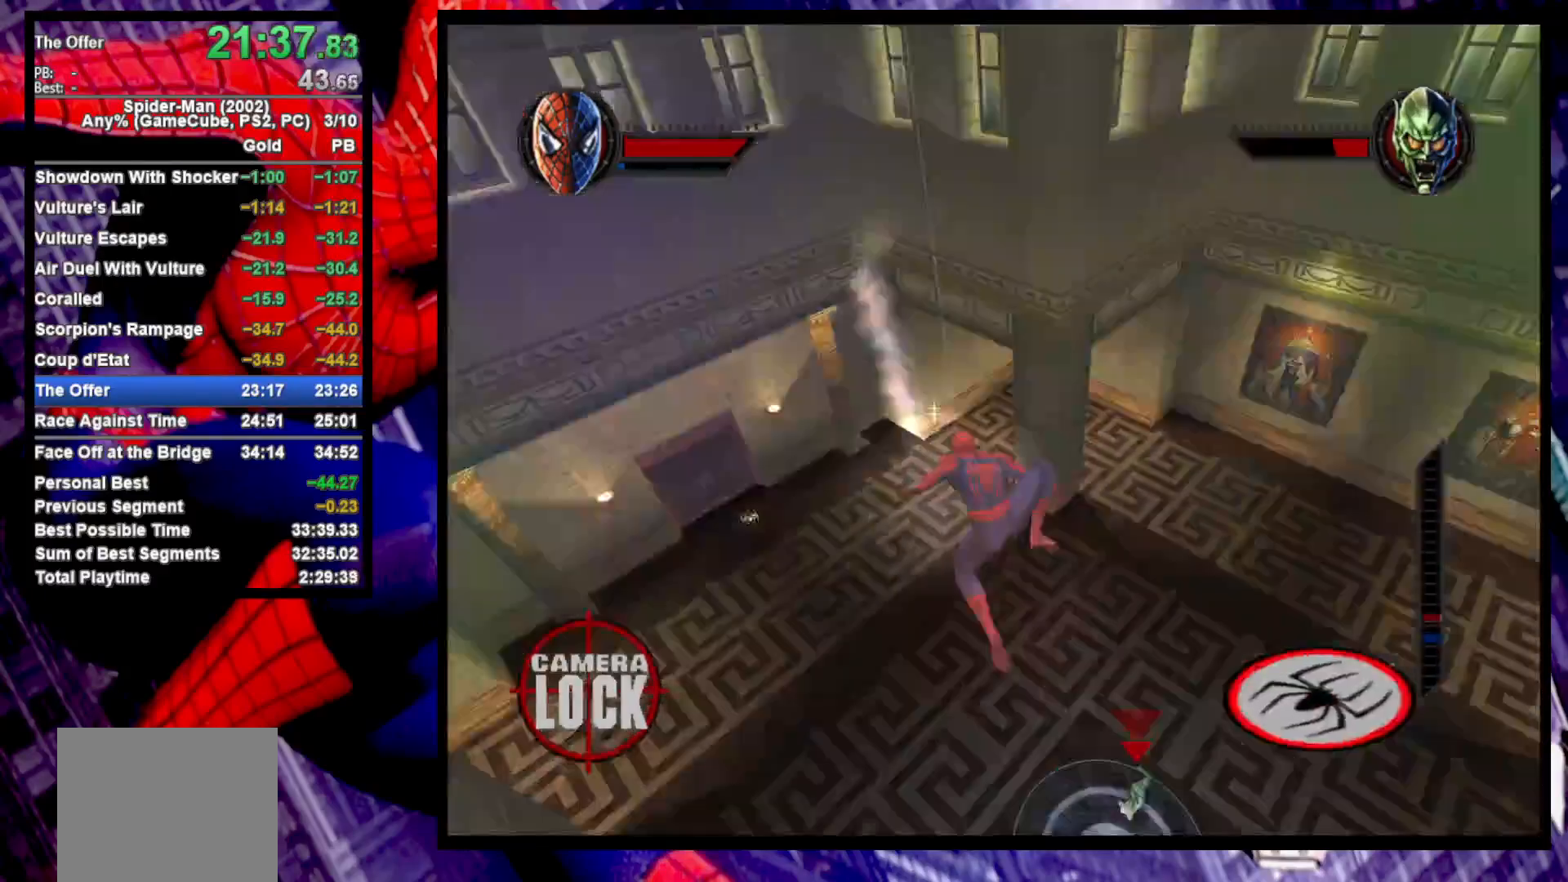
{"buttons": ["CROSS"], "left_stick": "center", "right_stick": "center", "events": [[67, "TRIANGLE", "up"], [133, "L2", "up"], [233, "R2", "down"], [400, "CROSS", "down"], [467, "R2", "up"]]}
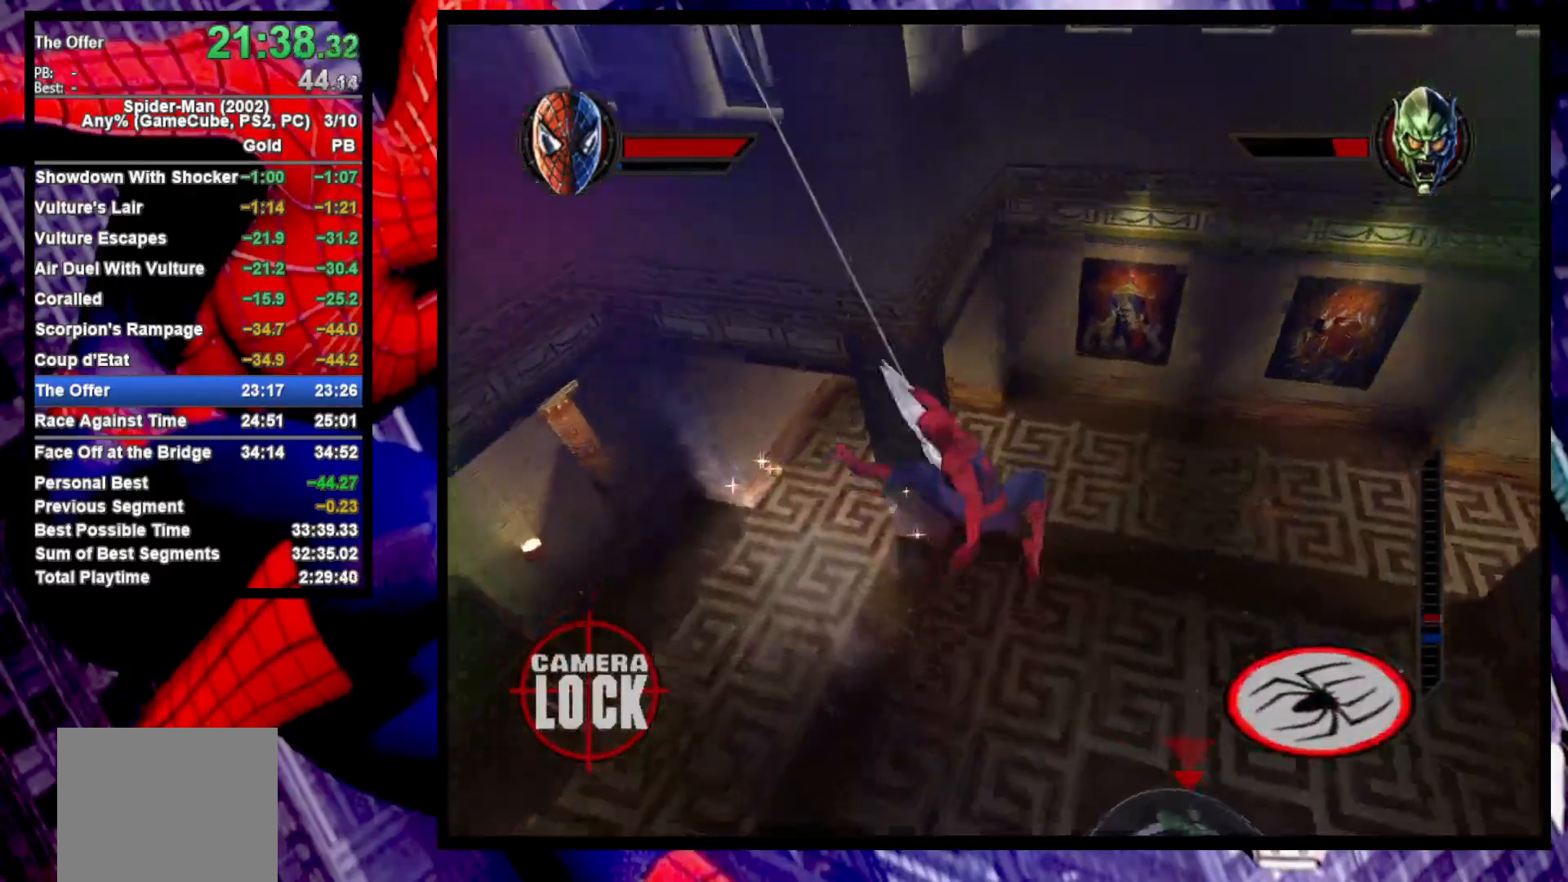
{"buttons": [], "left_stick": "right", "right_stick": "center", "events": [[33, "L2", "down"], [50, "CROSS", "up"], [250, "TRIANGLE", "down"], [300, "left_stick", "right"], [317, "L2", "up"], [450, "TRIANGLE", "up"]]}
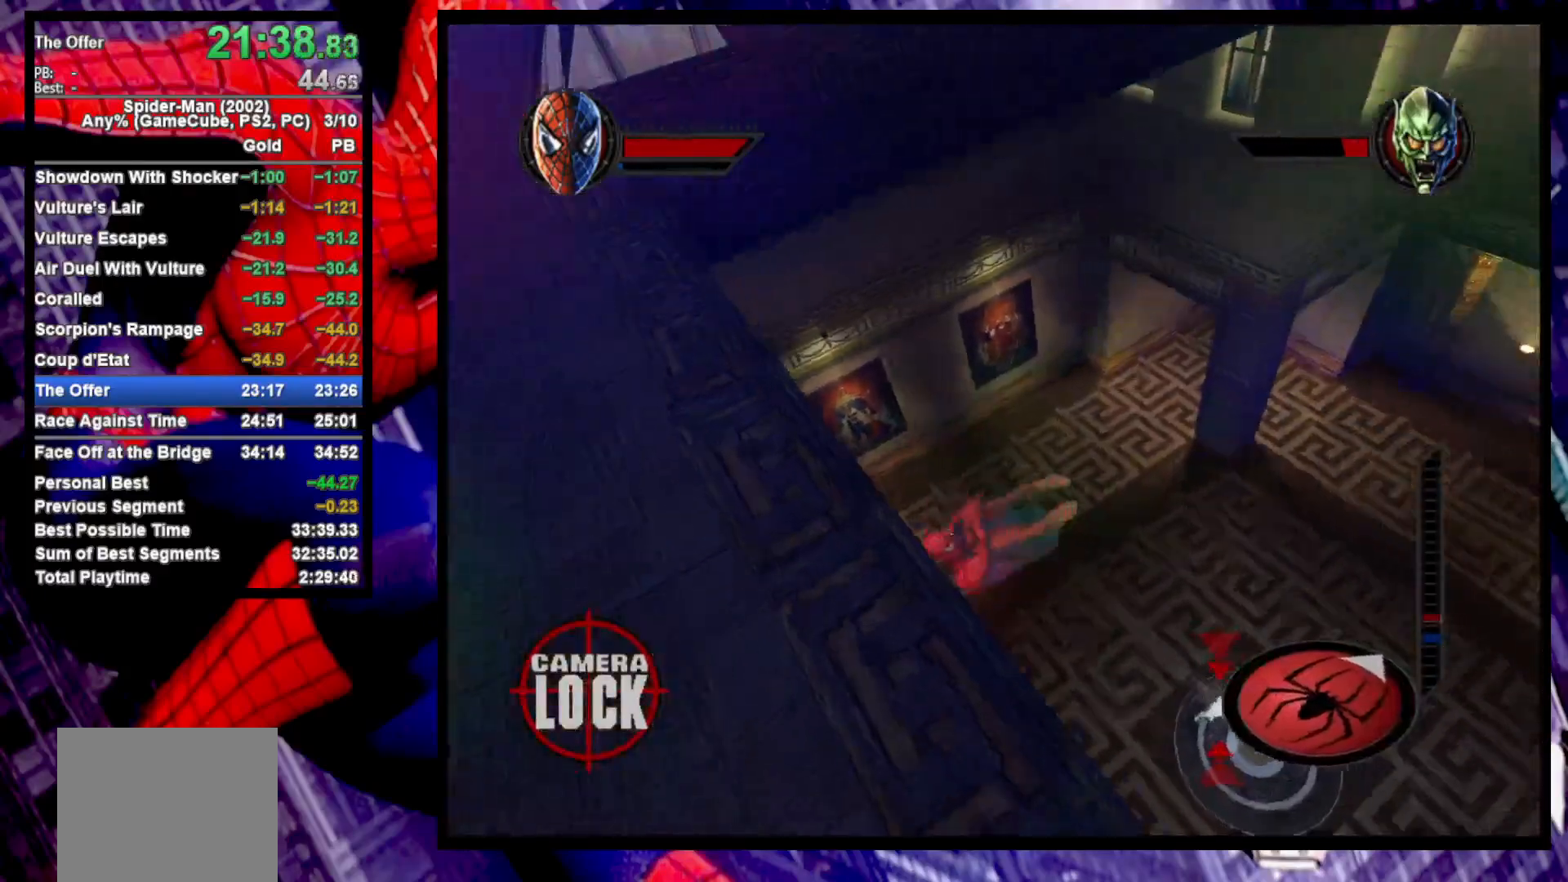
{"buttons": ["TRIANGLE", "L2"], "left_stick": "center", "right_stick": "center", "events": [[200, "left_stick", "center"], [233, "L2", "down"], [450, "TRIANGLE", "down"]]}
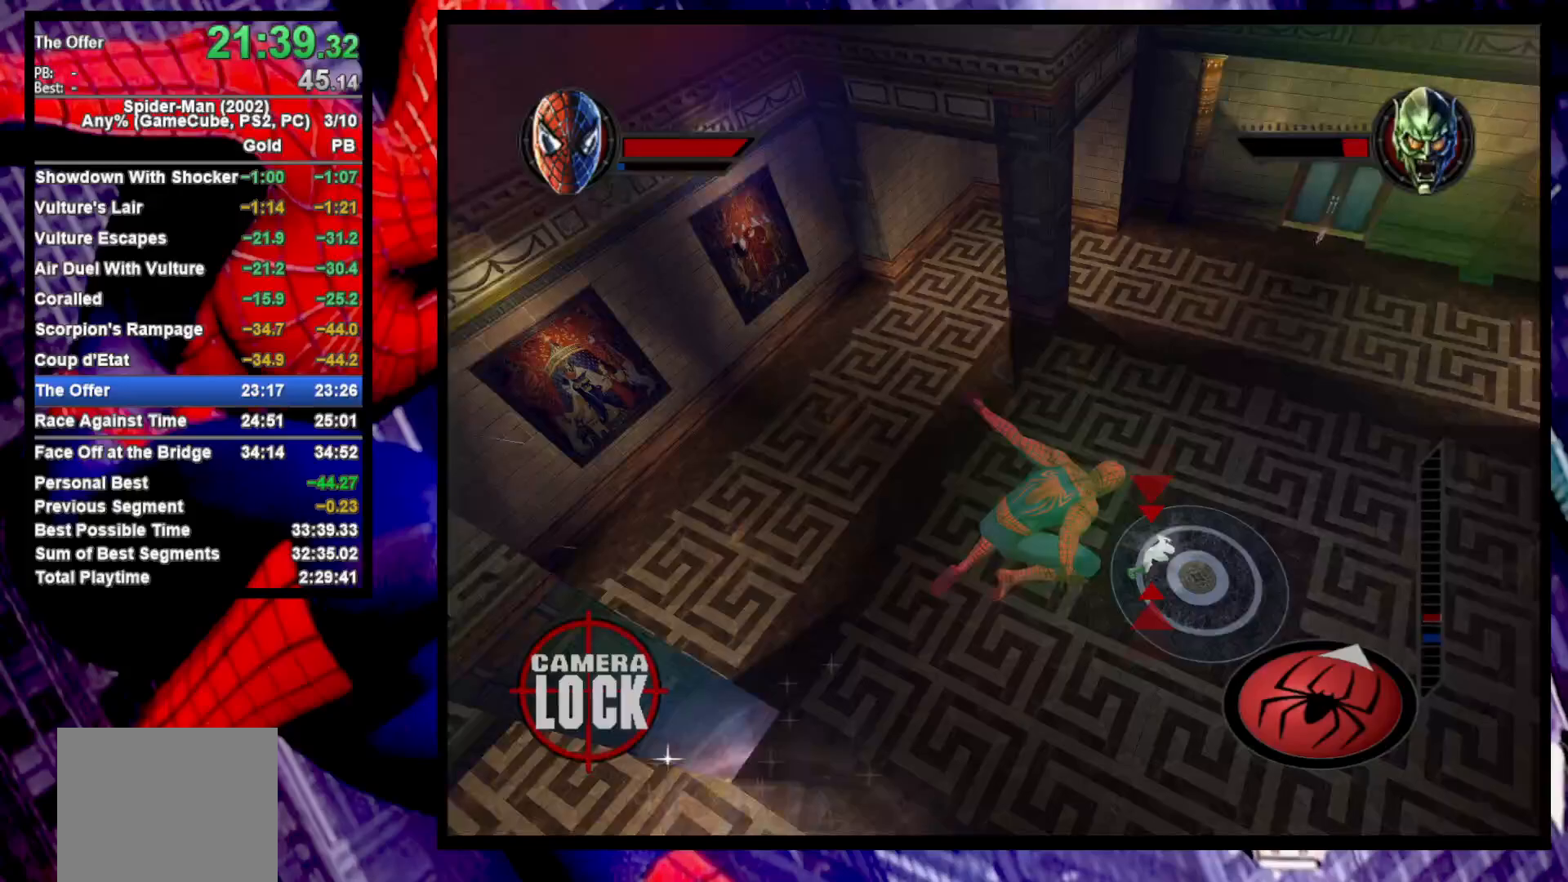
{"buttons": ["L2"], "left_stick": "center", "right_stick": "center", "events": [[83, "TRIANGLE", "up"], [167, "L2", "up"], [200, "R2", "down"], [333, "CROSS", "down"], [417, "R2", "up"], [450, "CROSS", "up"], [500, "L2", "down"]]}
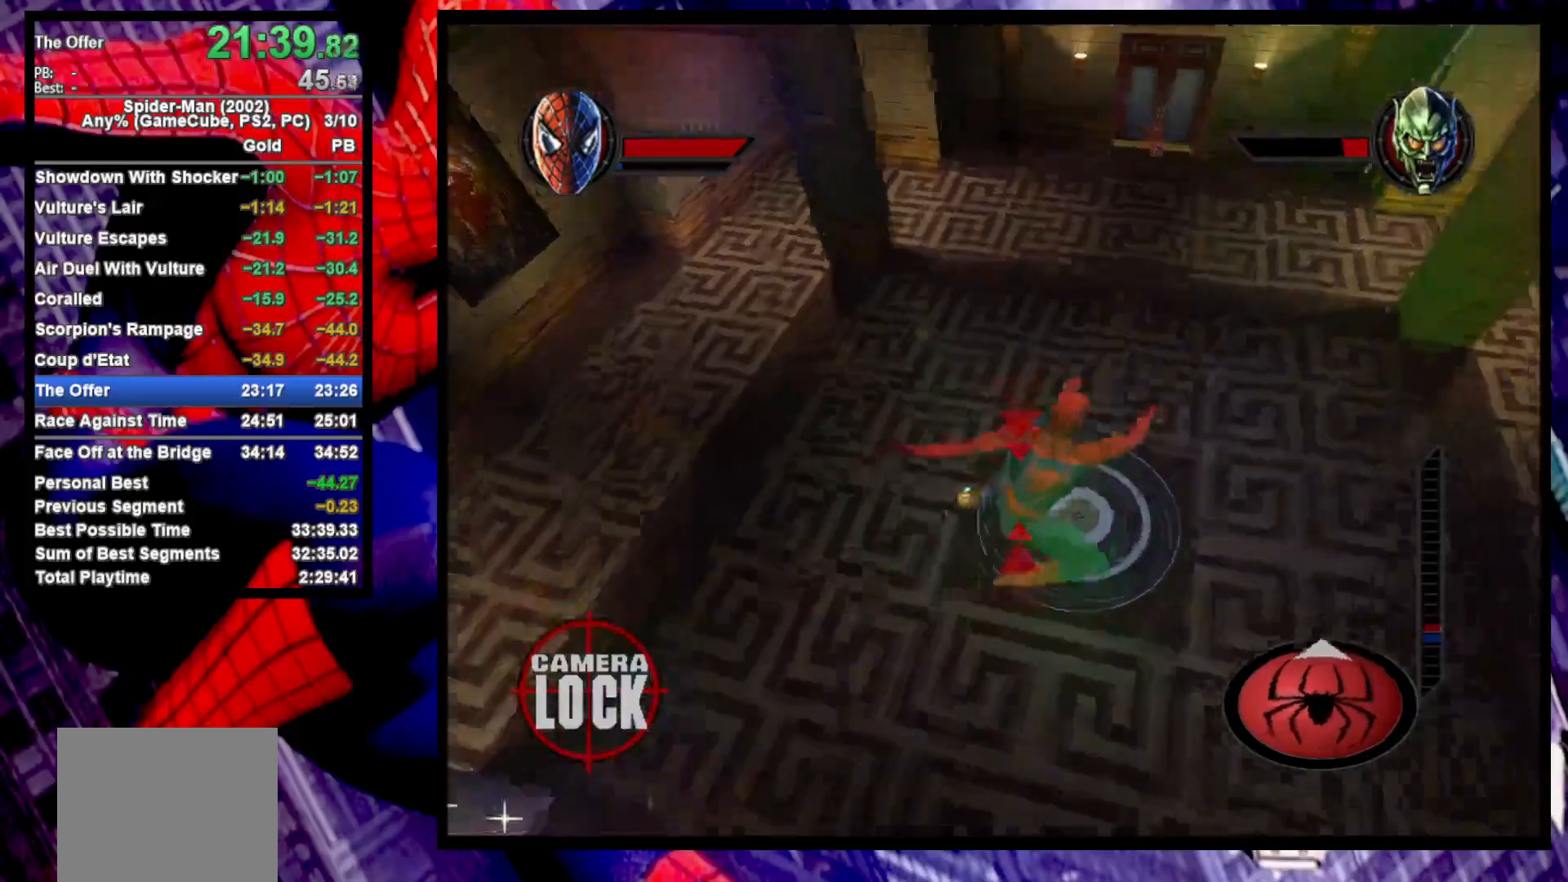
{"buttons": ["R2"], "left_stick": "center", "right_stick": "center", "events": [[100, "TRIANGLE", "down"], [250, "TRIANGLE", "up"], [417, "L2", "up"], [483, "R2", "down"]]}
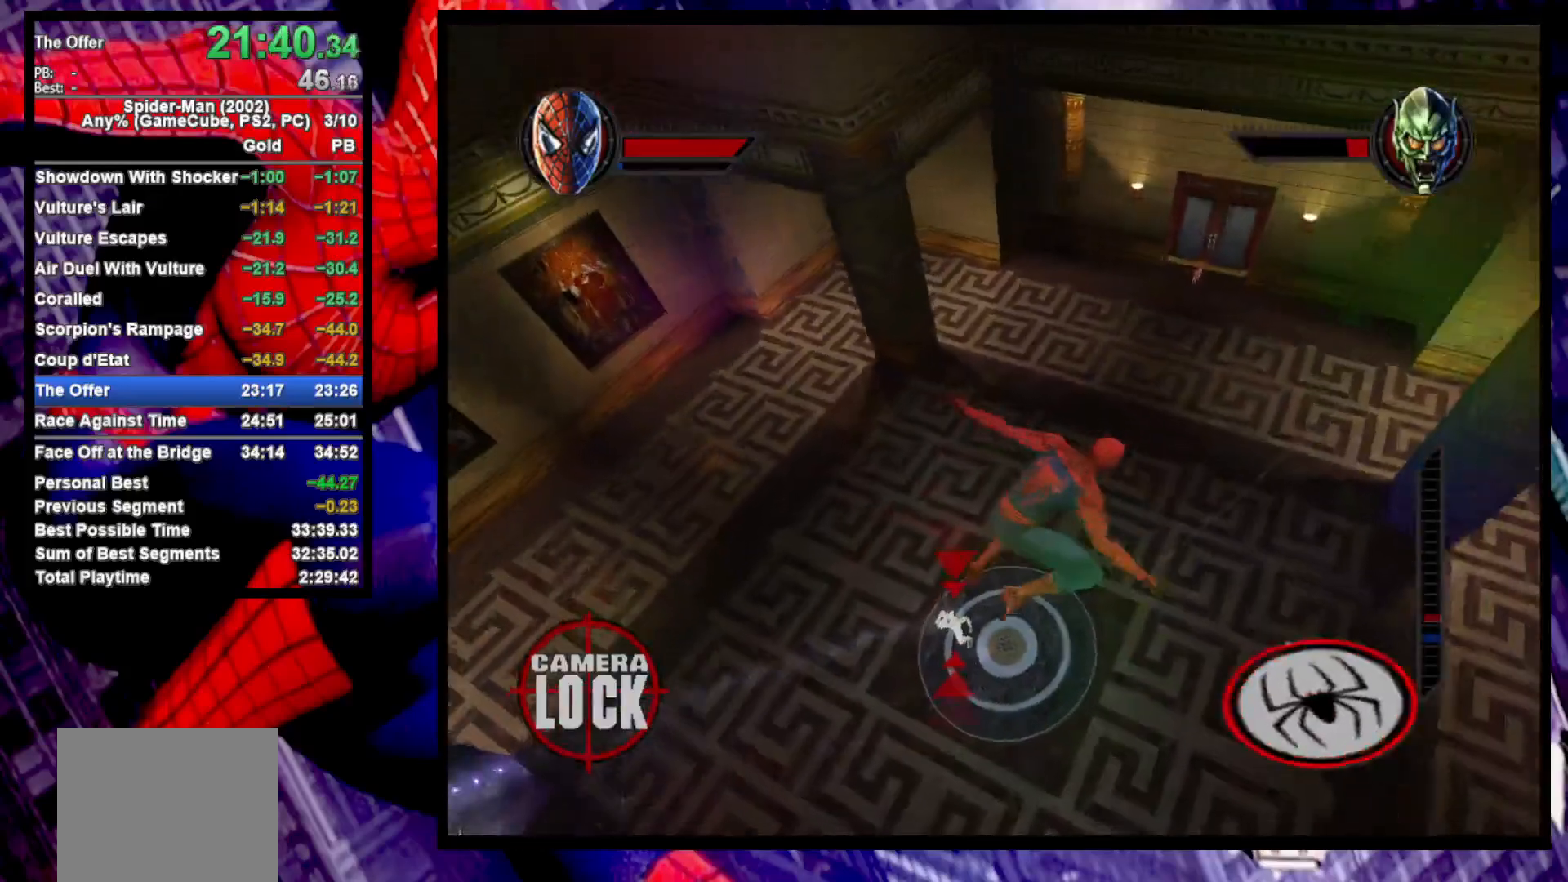
{"buttons": ["TRIANGLE", "L2"], "left_stick": "center", "right_stick": "center", "events": [[200, "CROSS", "down"], [233, "R2", "up"], [283, "L2", "down"], [317, "CROSS", "up"], [433, "TRIANGLE", "down"]]}
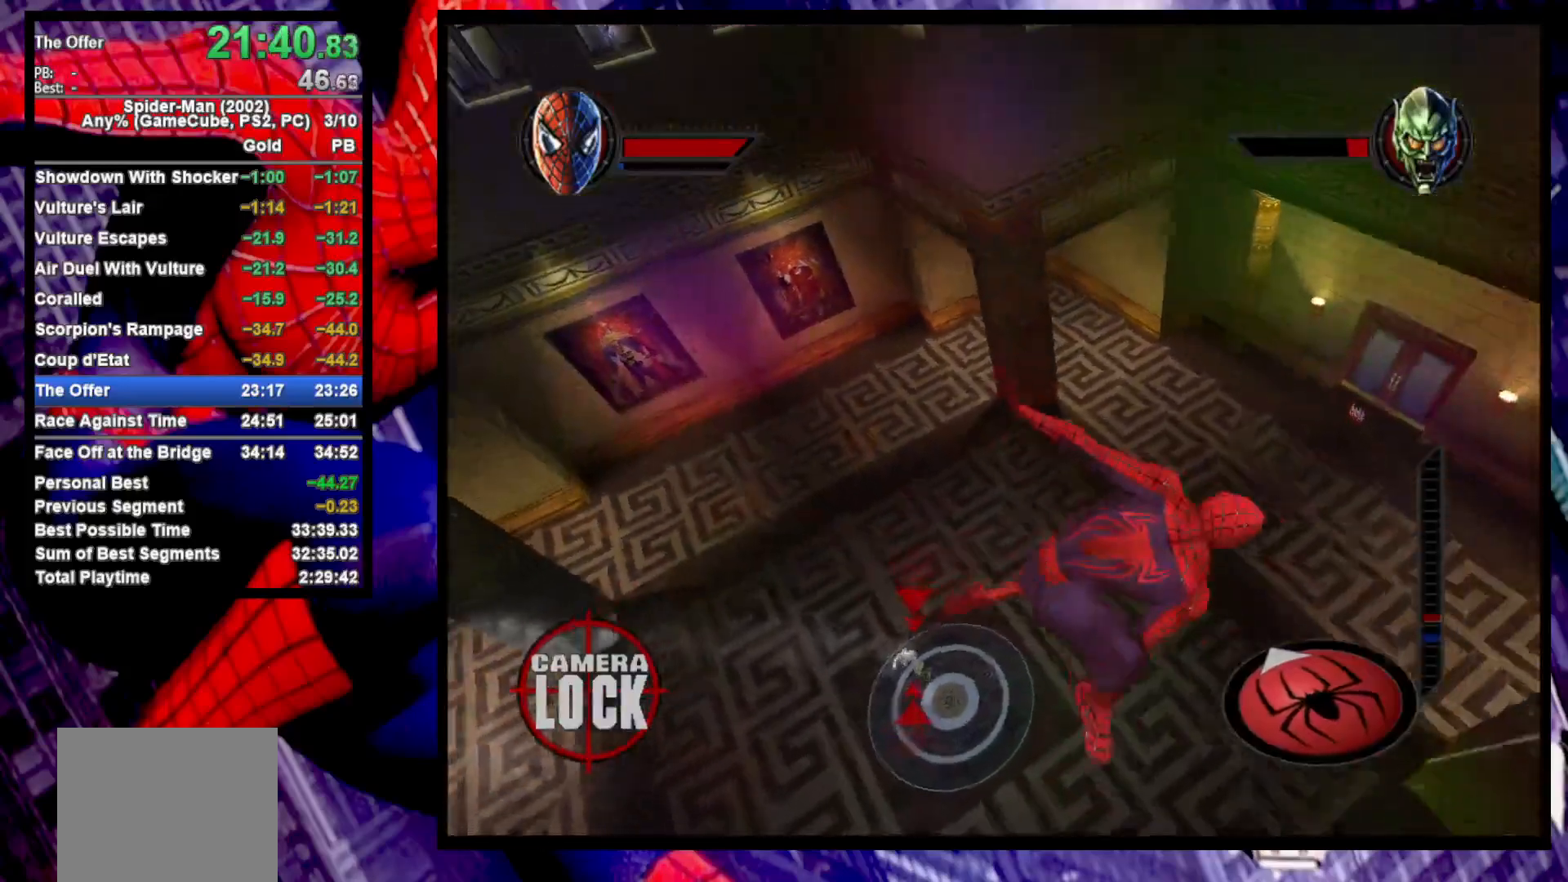
{"buttons": ["L2", "R2"], "left_stick": "center", "right_stick": "center", "events": [[67, "TRIANGLE", "up"], [117, "left_stick", "up-left"], [267, "L2", "up"], [317, "left_stick", "center"], [433, "R2", "down"], [483, "L2", "down"]]}
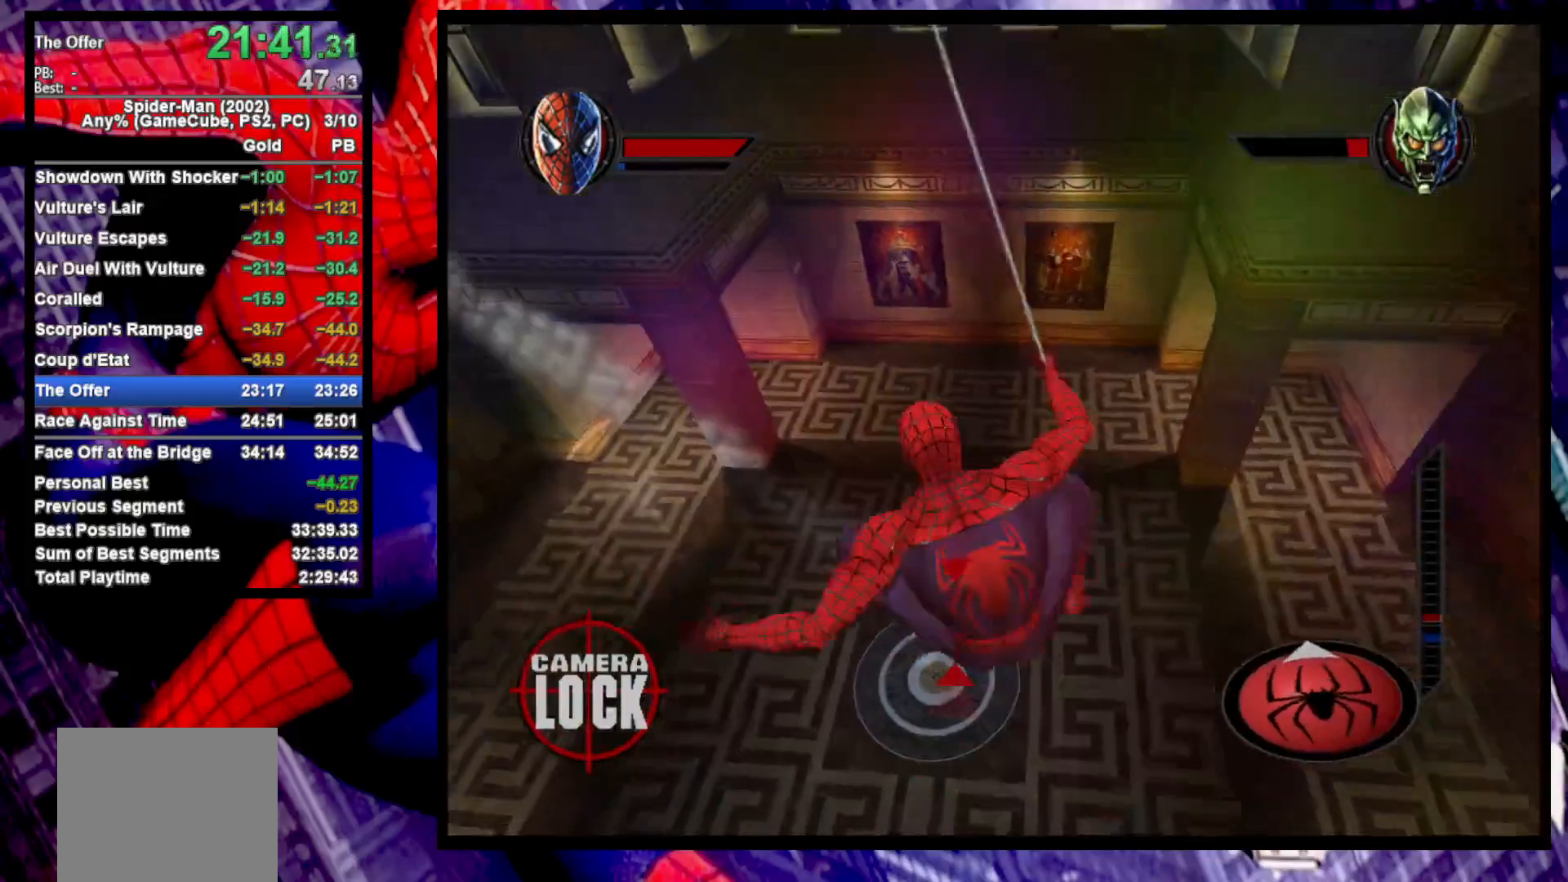
{"buttons": [], "left_stick": "center", "right_stick": "center", "events": [[167, "CROSS", "down"], [183, "R2", "up"], [283, "CROSS", "up"], [350, "L2", "up"], [417, "CIRCLE", "down"], [500, "CIRCLE", "up"]]}
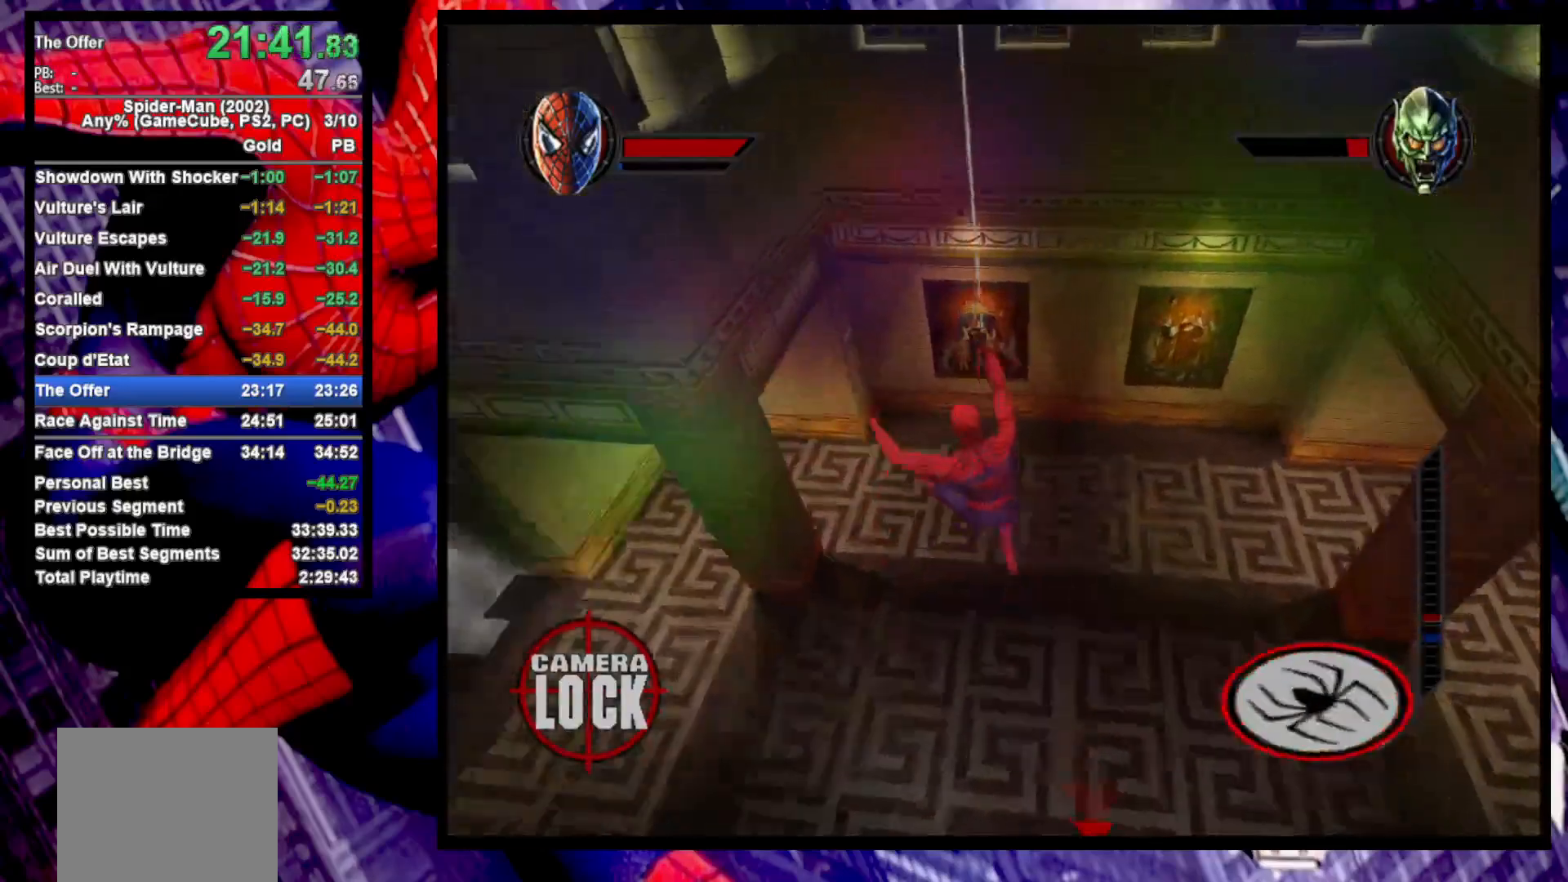
{"buttons": [], "left_stick": "right", "right_stick": "center", "events": [[50, "left_stick", "right"], [67, "CIRCLE", "down"], [100, "left_stick", "down-right"], [183, "CIRCLE", "up"], [283, "left_stick", "center"], [400, "CROSS", "down"], [433, "left_stick", "right"], [500, "CROSS", "up"]]}
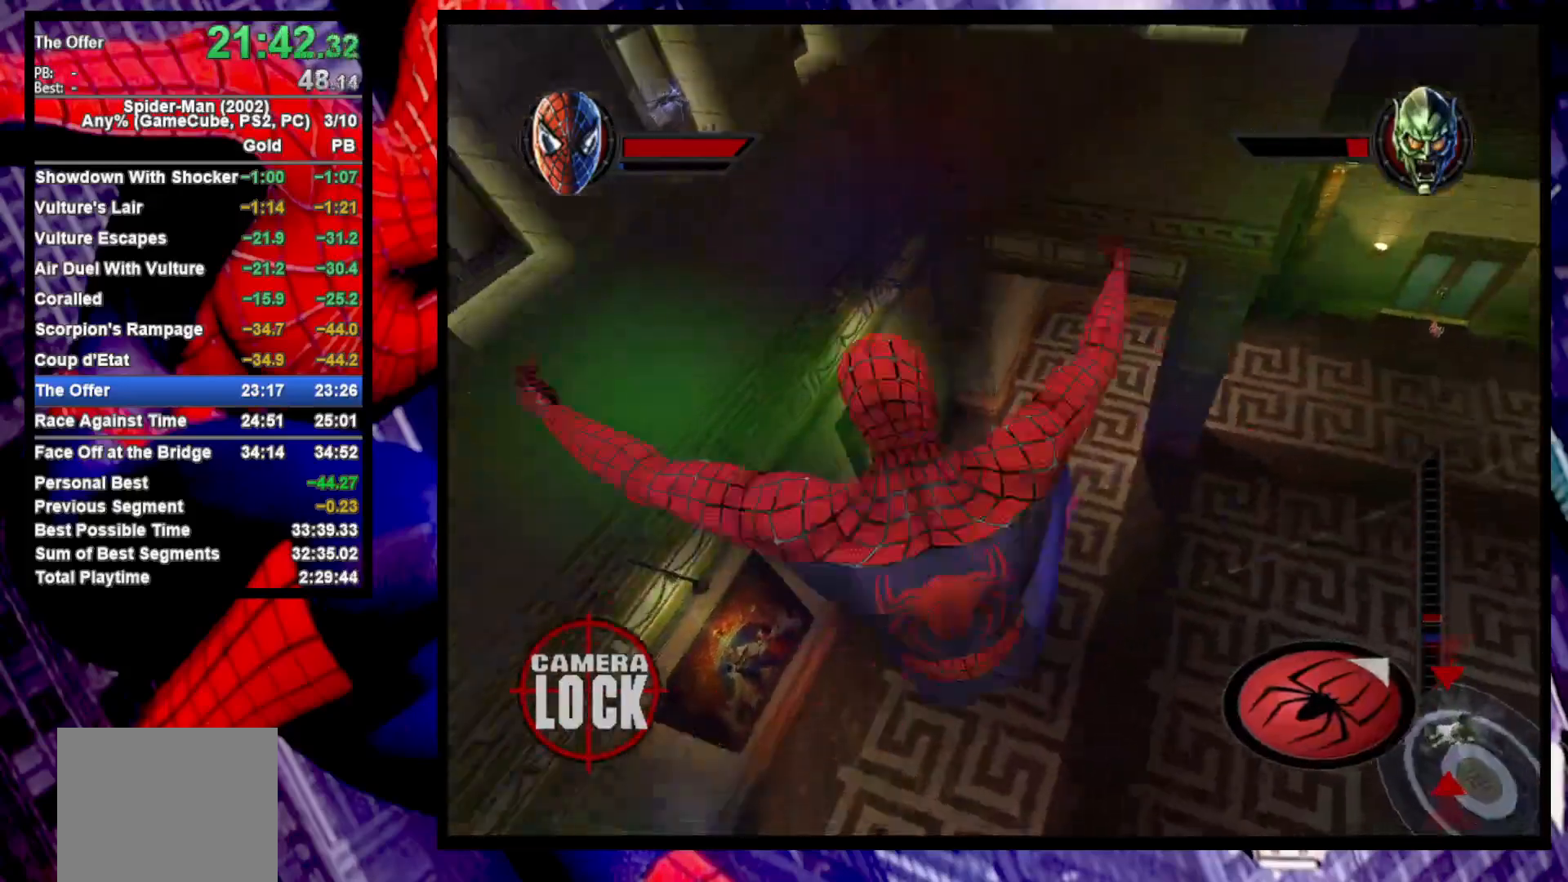
{"buttons": ["L2"], "left_stick": "center", "right_stick": "center", "events": [[100, "CROSS", "down"], [100, "left_stick", "up-right"], [167, "CROSS", "up"], [267, "L2", "down"], [317, "TRIANGLE", "down"], [333, "left_stick", "center"], [433, "TRIANGLE", "up"]]}
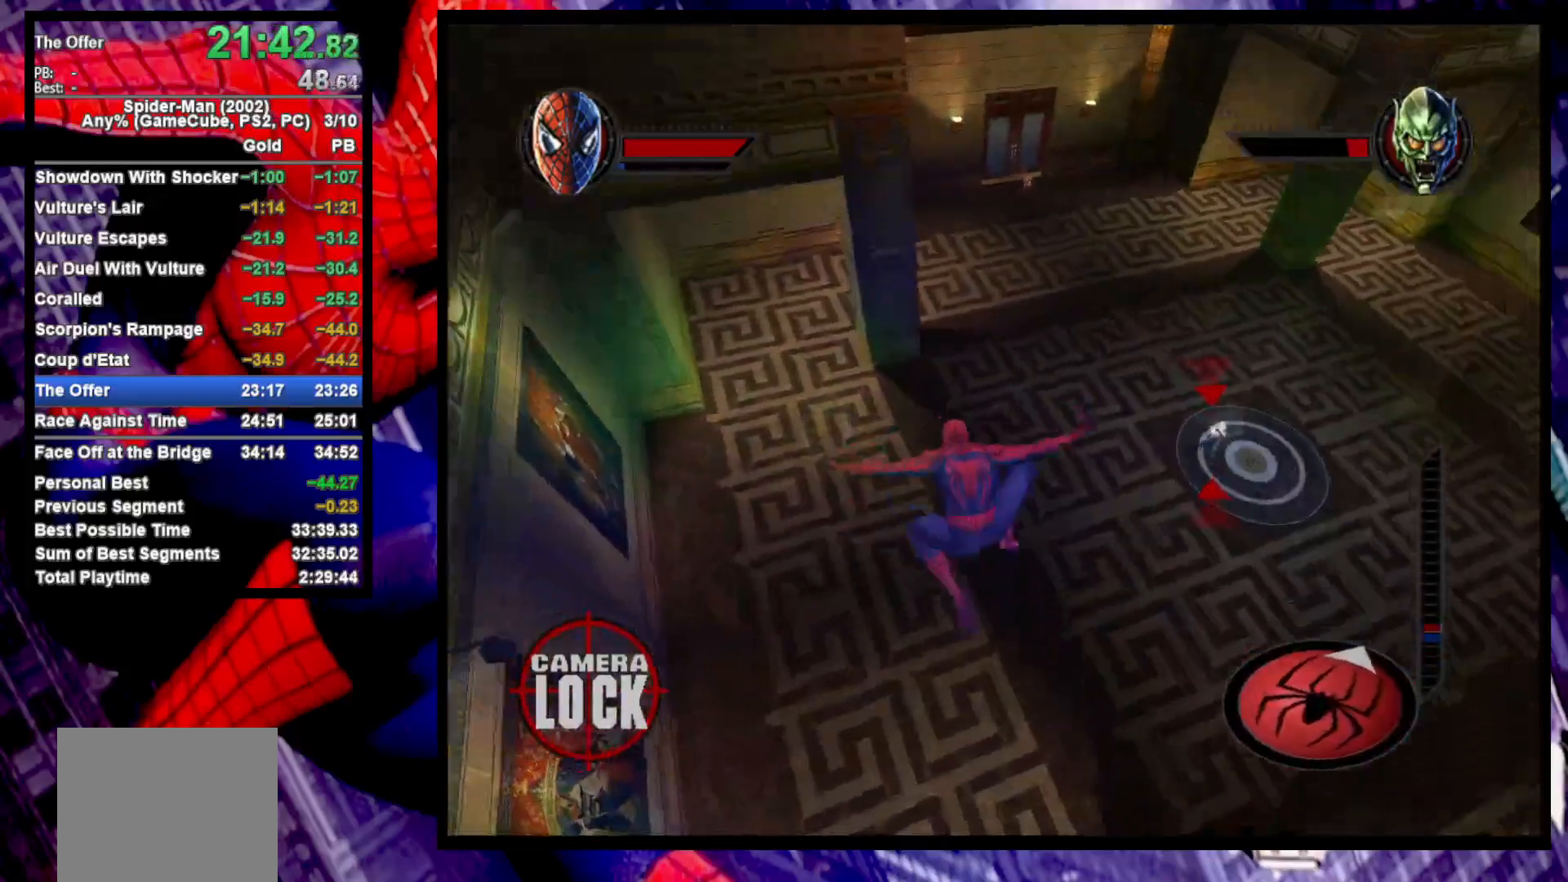
{"buttons": ["L2"], "left_stick": "center", "right_stick": "center", "events": [[67, "L2", "up"], [200, "R2", "down"], [283, "CROSS", "down"], [367, "R2", "up"], [433, "CROSS", "up"], [450, "L2", "down"]]}
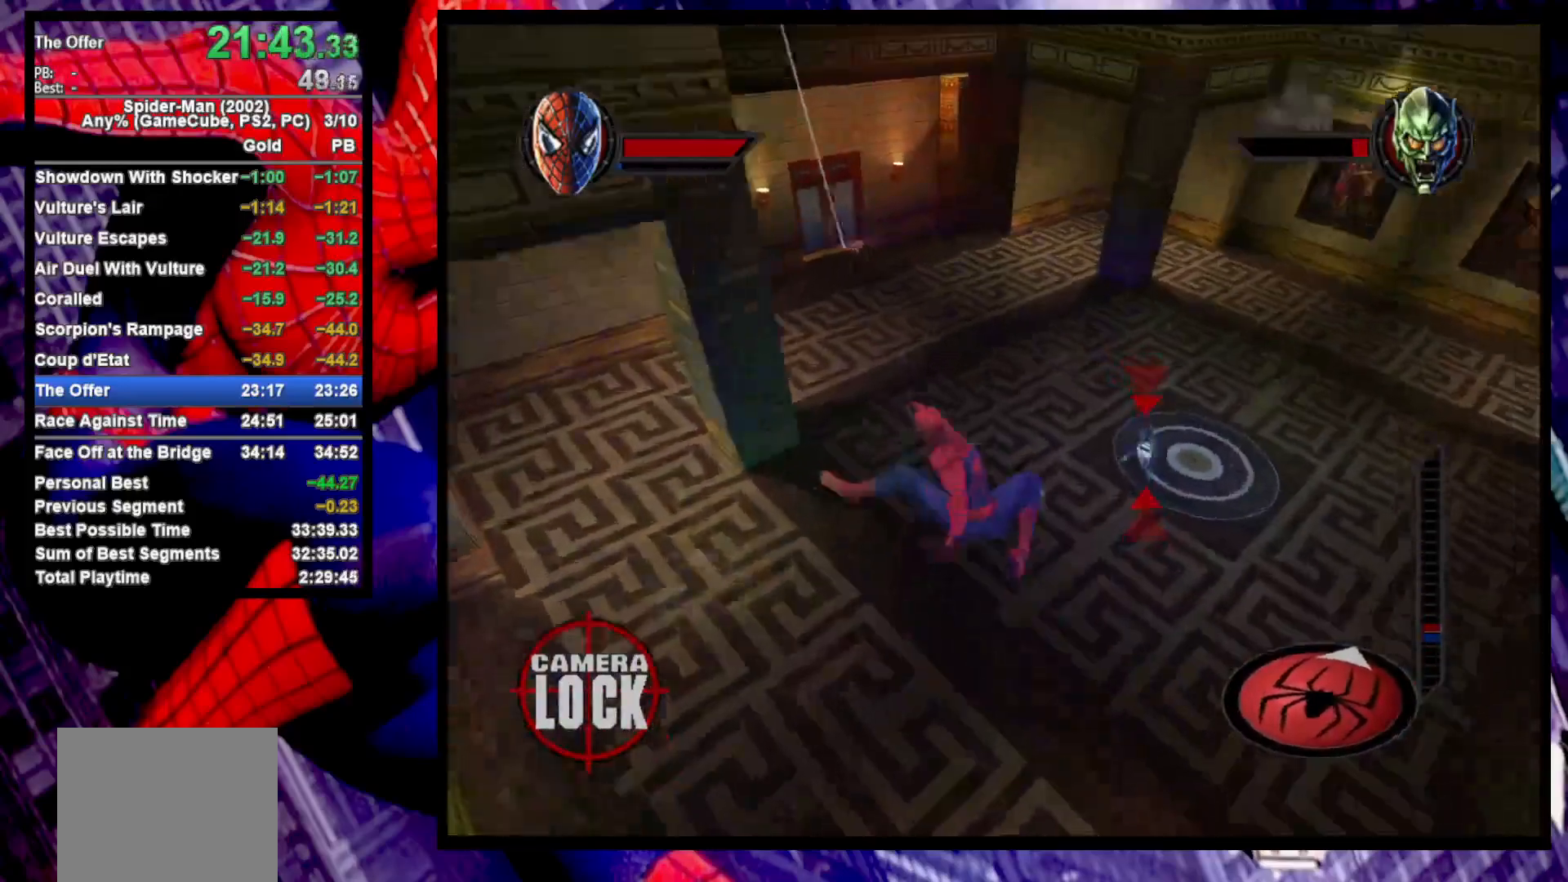
{"buttons": [], "left_stick": "up-right", "right_stick": "center", "events": [[50, "TRIANGLE", "down"], [133, "TRIANGLE", "up"], [267, "L2", "up"], [300, "left_stick", "up-right"]]}
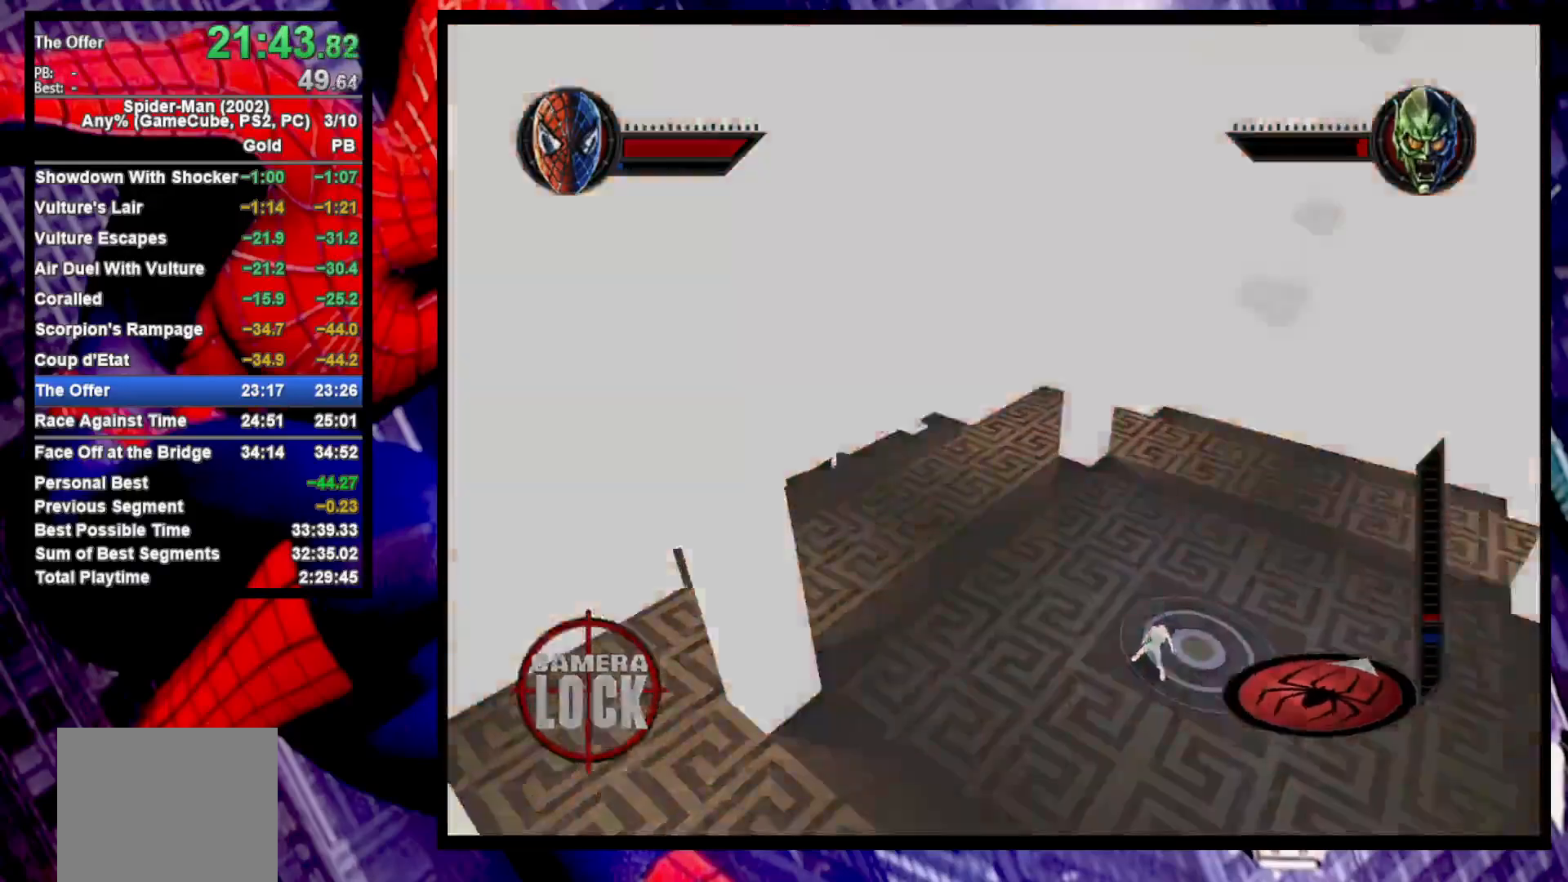
{"buttons": [], "left_stick": "center", "right_stick": "center", "events": [[150, "left_stick", "center"], [283, "CROSS", "down"], [350, "CROSS", "up"], [433, "CROSS", "down"], [500, "CROSS", "up"]]}
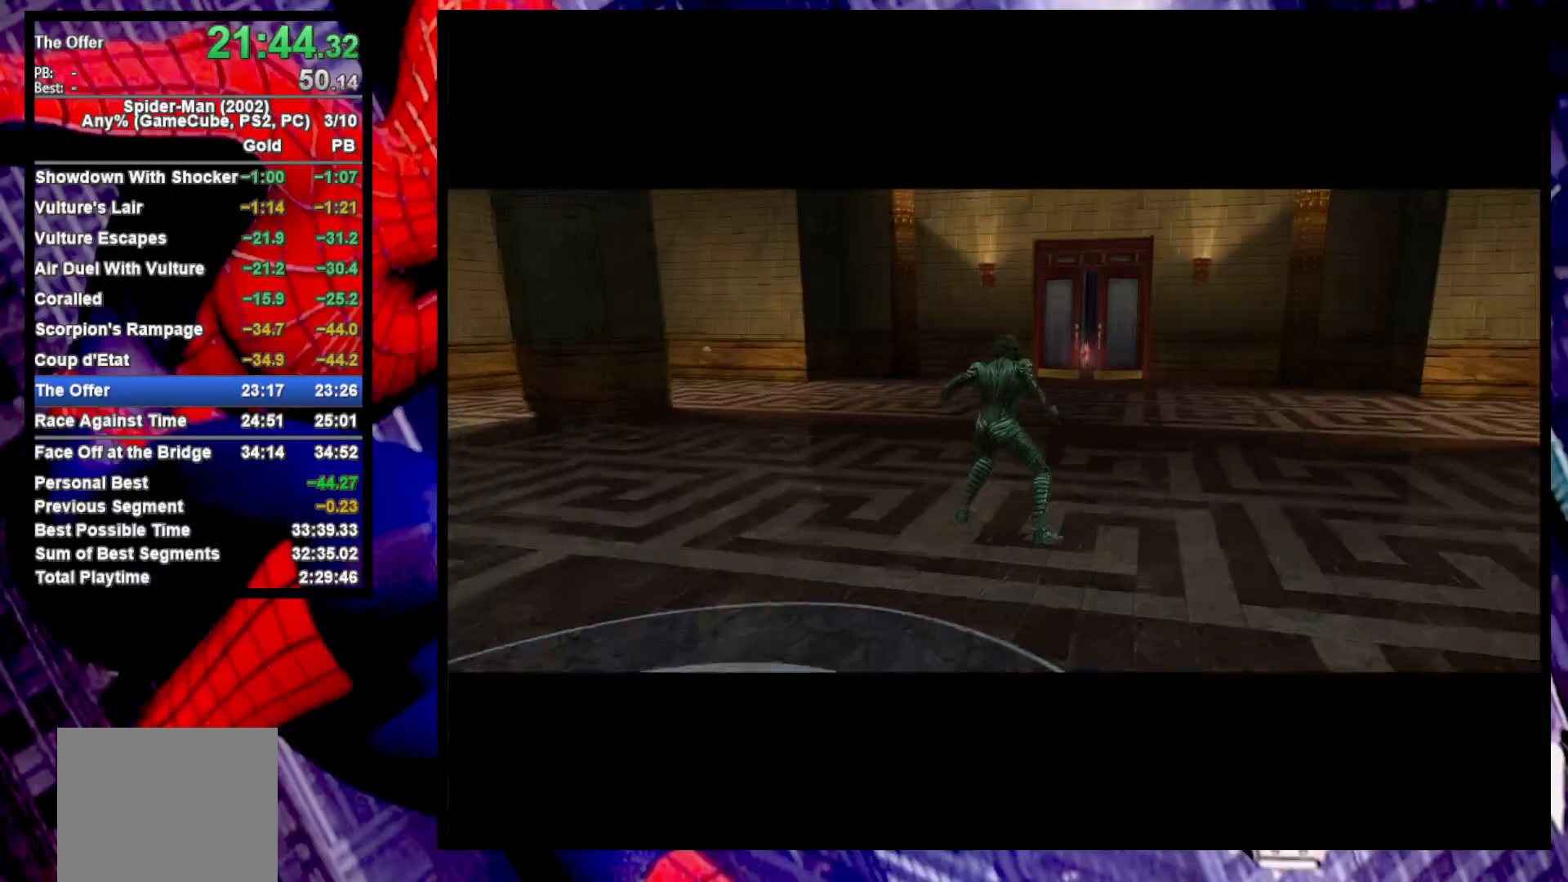
{"buttons": [], "left_stick": "center", "right_stick": "center", "events": [[67, "CROSS", "down"], [150, "CROSS", "up"], [233, "CROSS", "down"], [300, "CROSS", "up"], [400, "CROSS", "down"], [483, "CROSS", "up"]]}